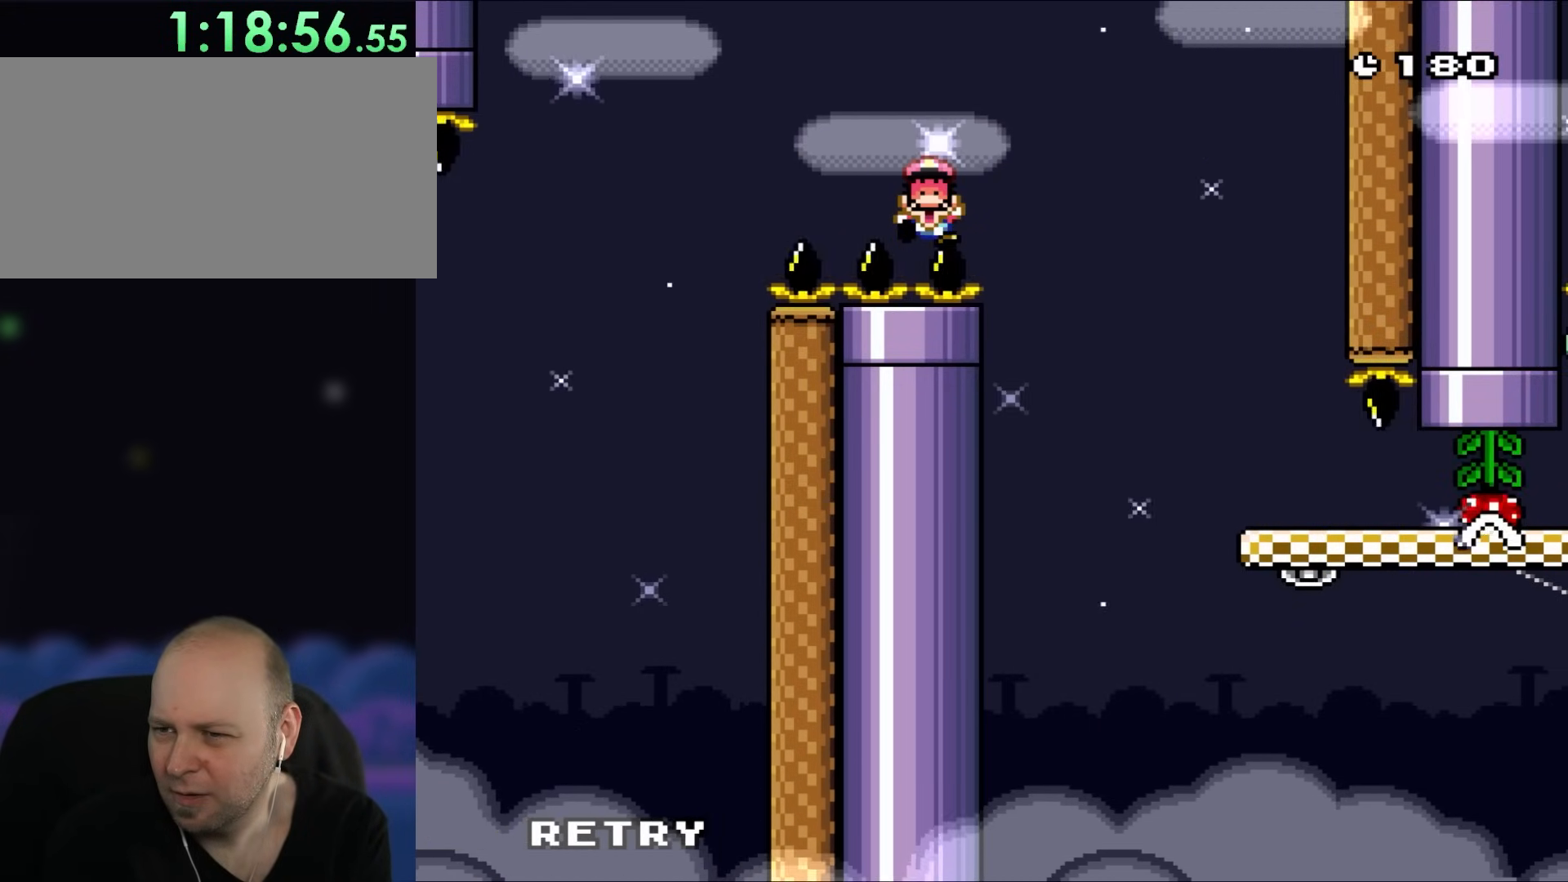
Gameplay with a controller (Nintendo layout); each line is a JSON object with the inputs held at the frame after it. "events" lists button and stick changes between this image and that frame as [ms after this image, input, new state], when the widget could be followed in between. Not read: L3 R3.
{"buttons": ["A"], "events": [[417, "A", "down"]]}
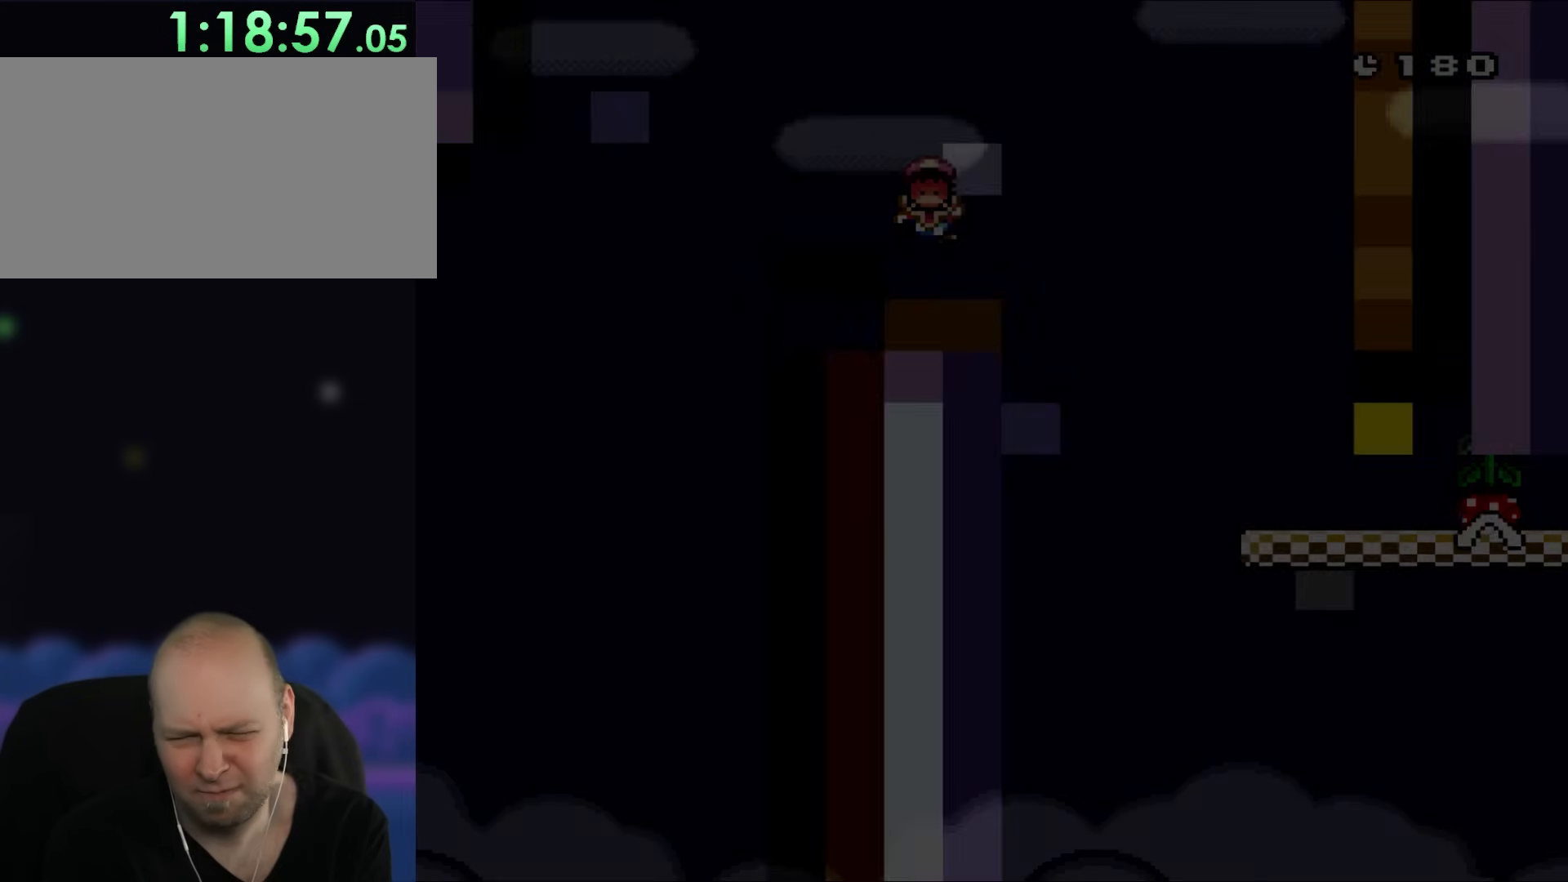
{"buttons": [], "events": [[33, "A", "up"]]}
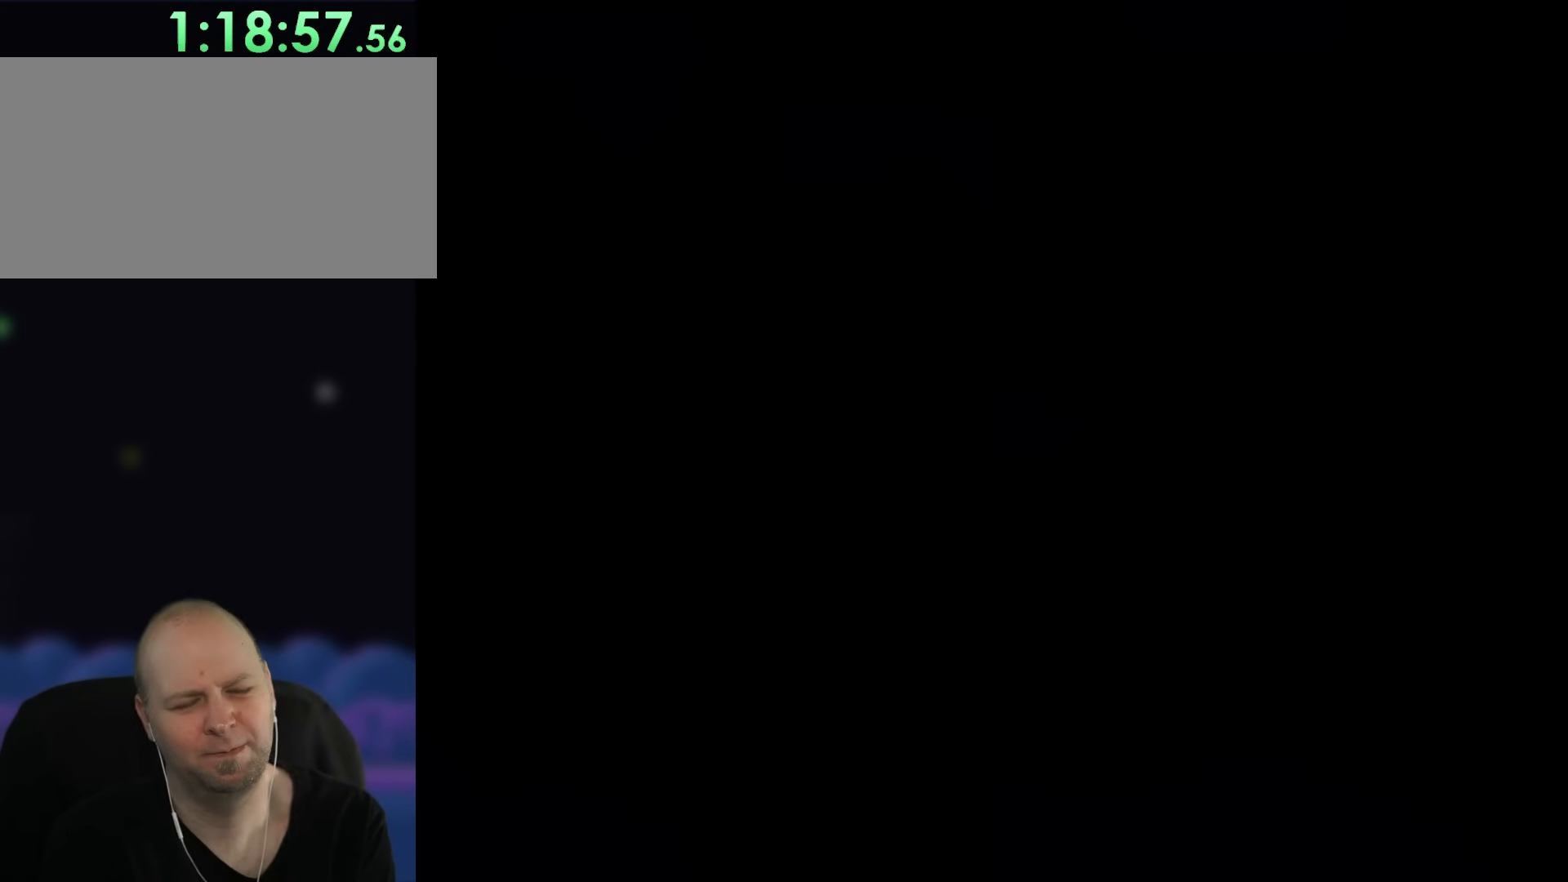
{"buttons": ["Y"], "events": [[200, "Y", "down"]]}
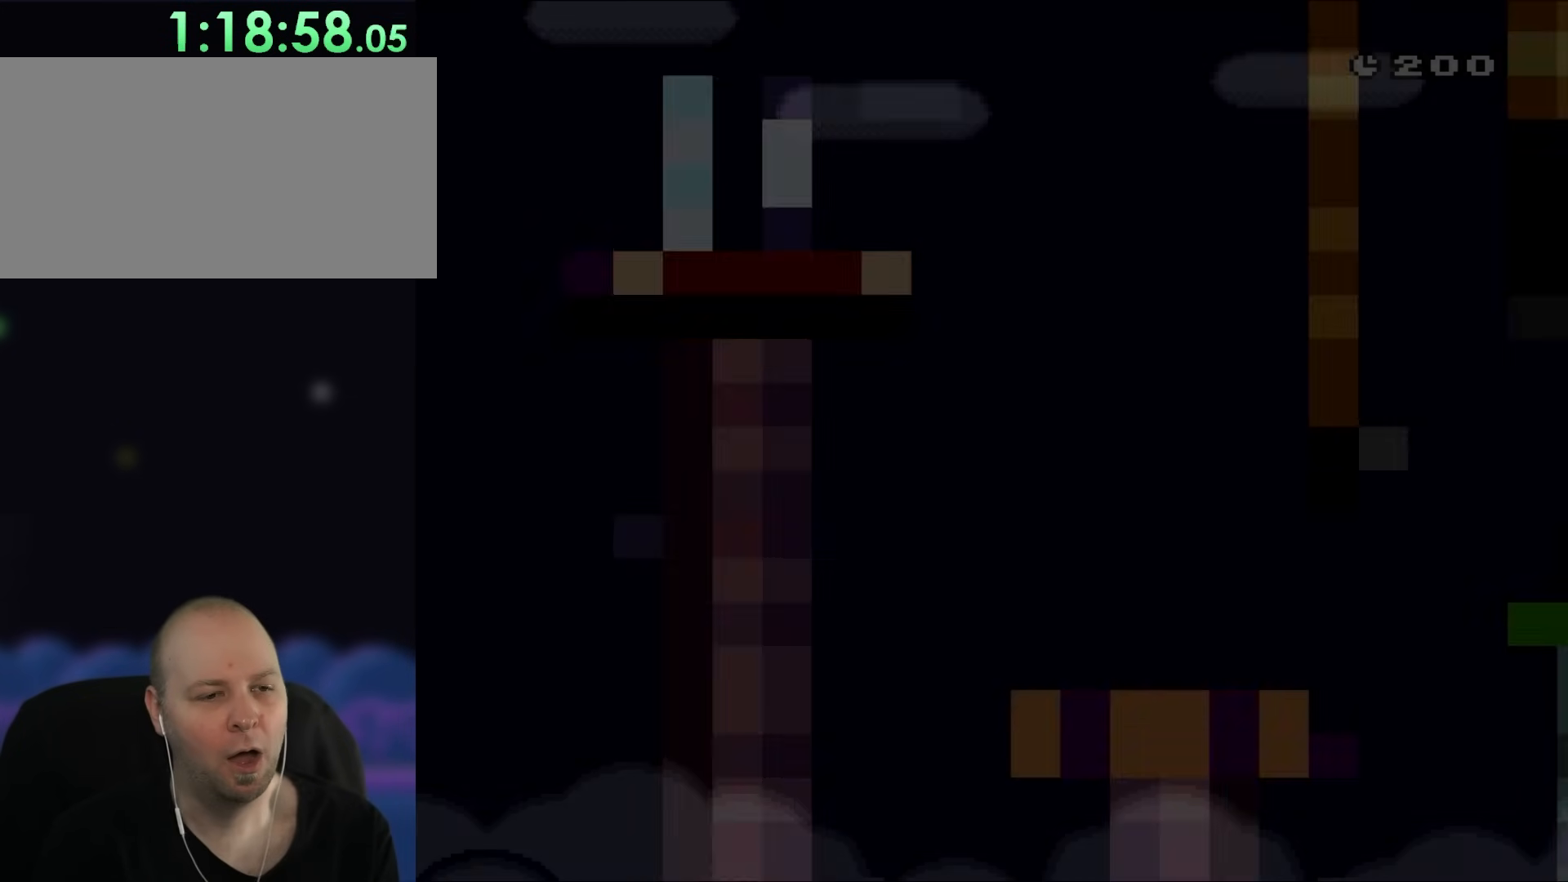
{"buttons": ["Y", "DPAD_RIGHT"], "events": [[400, "DPAD_RIGHT", "down"]]}
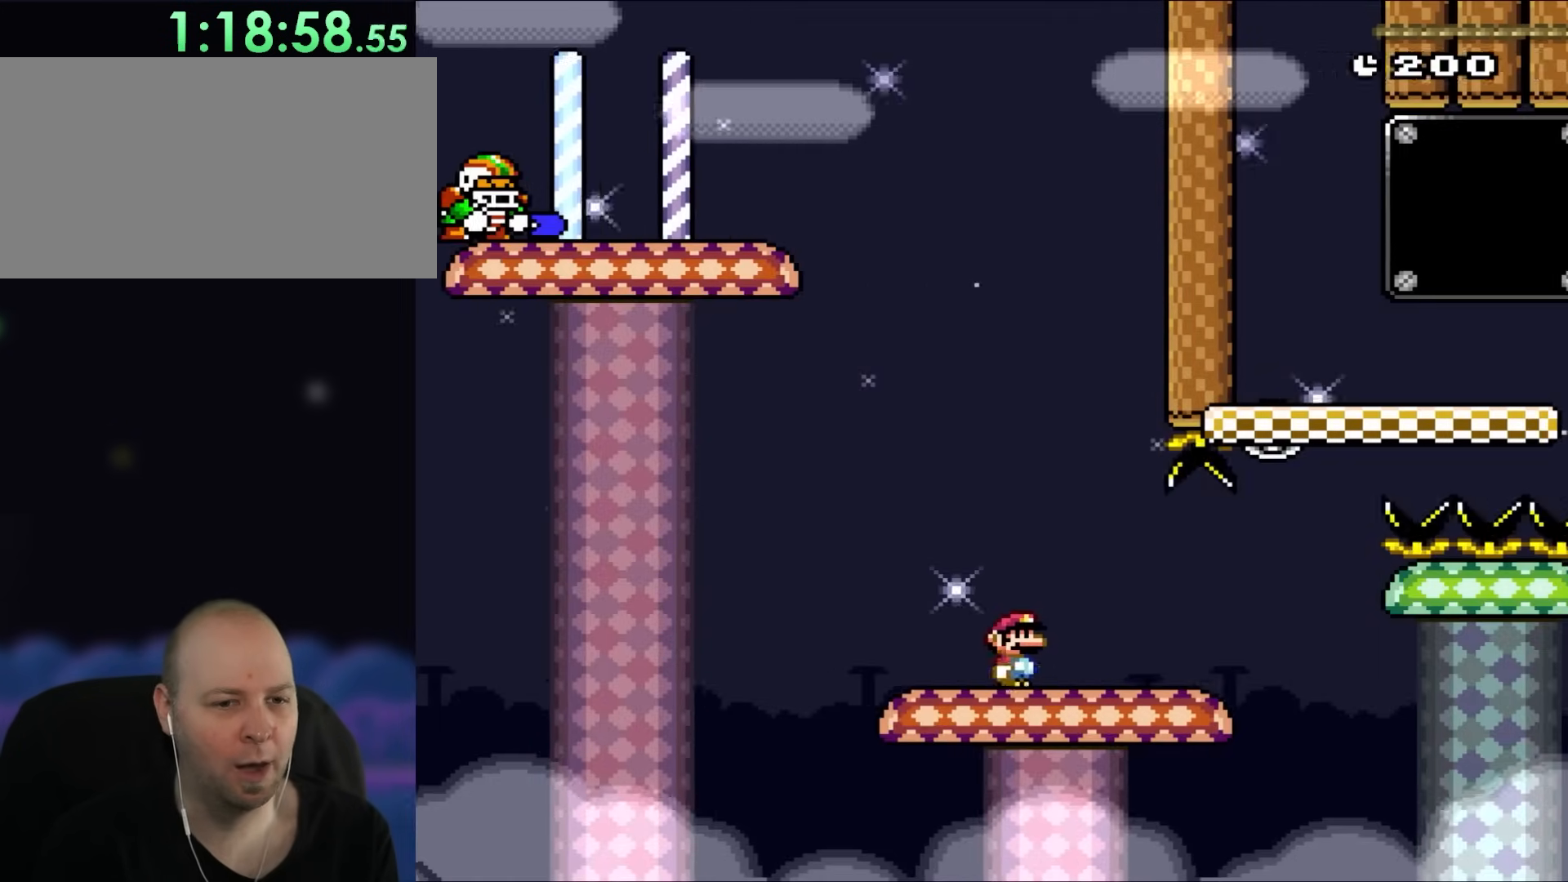
{"buttons": ["B", "Y", "DPAD_RIGHT"], "events": [[500, "B", "down"]]}
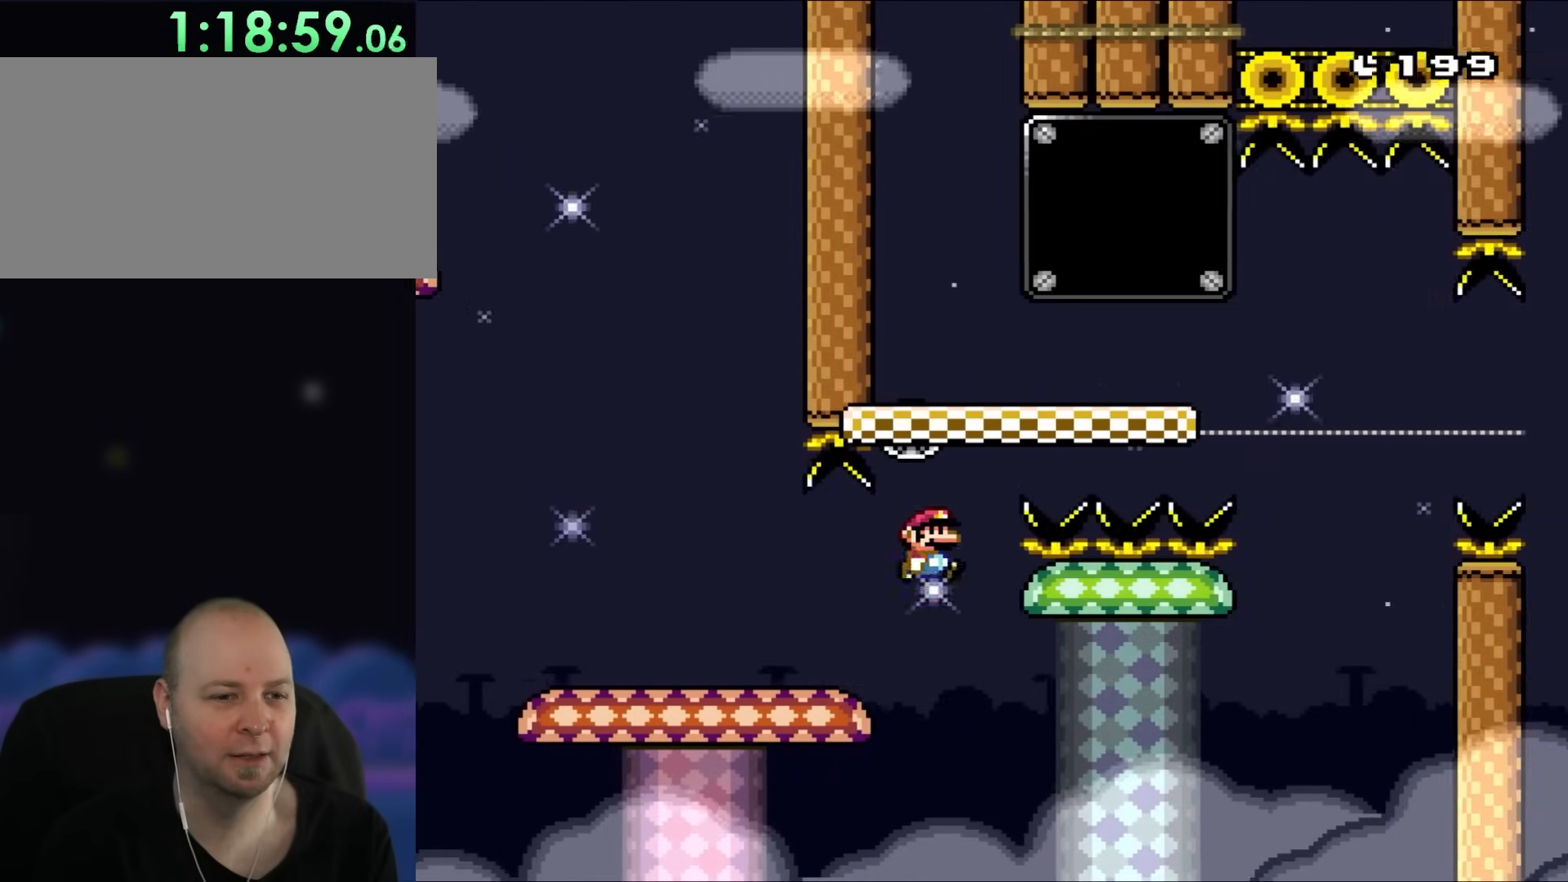
{"buttons": ["Y"], "events": [[100, "DPAD_UP", "down"], [133, "DPAD_RIGHT", "up"], [167, "DPAD_LEFT", "down"], [200, "DPAD_UP", "up"], [300, "B", "up"], [333, "DPAD_LEFT", "up"]]}
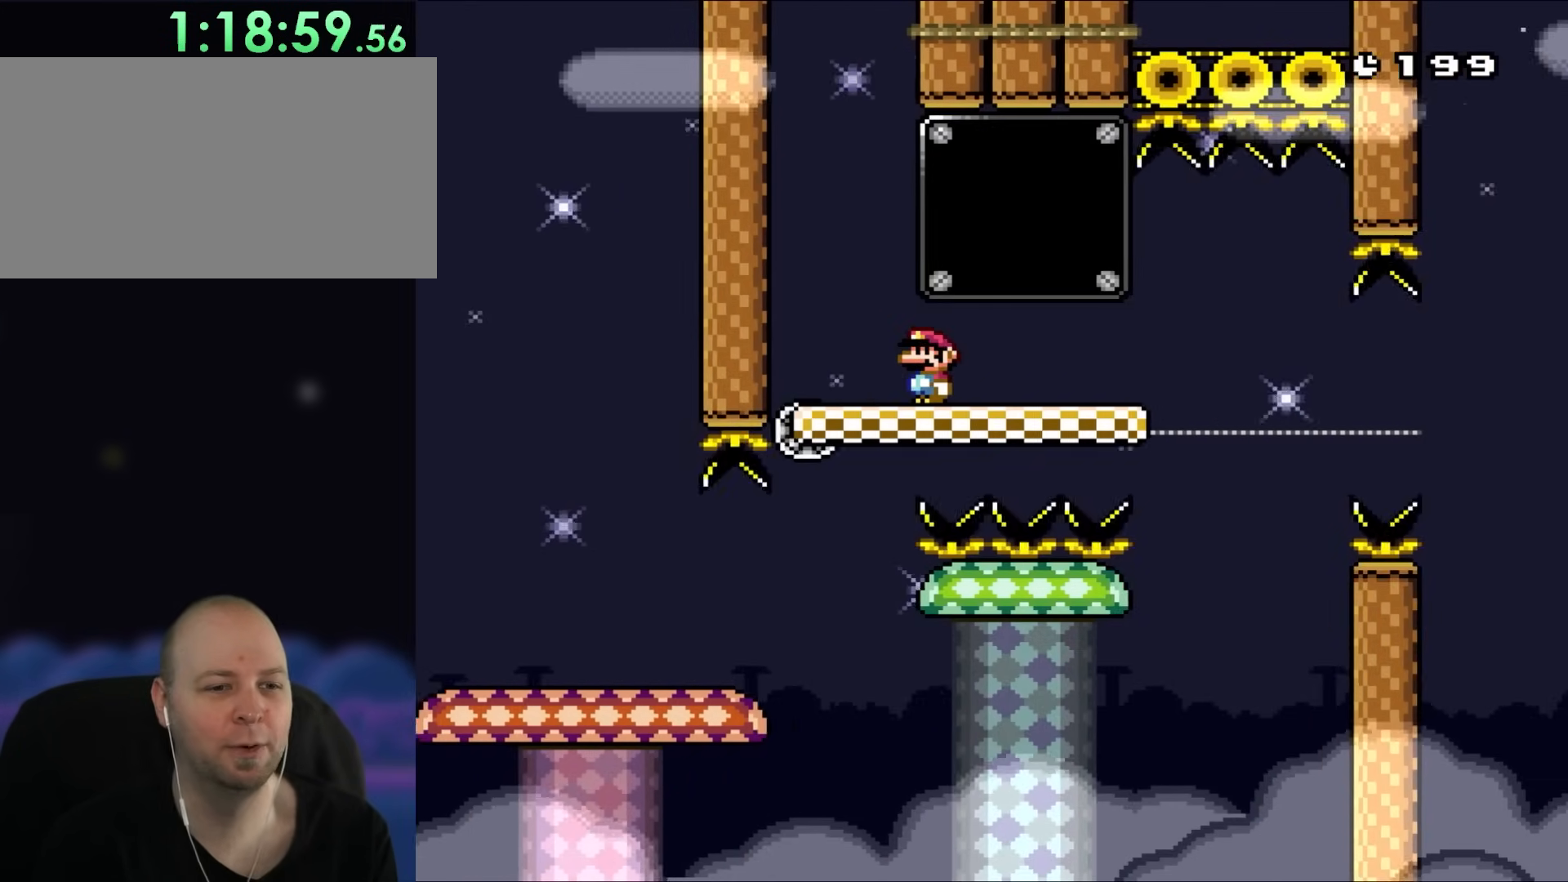
{"buttons": ["X"], "events": [[333, "X", "down"], [333, "Y", "up"]]}
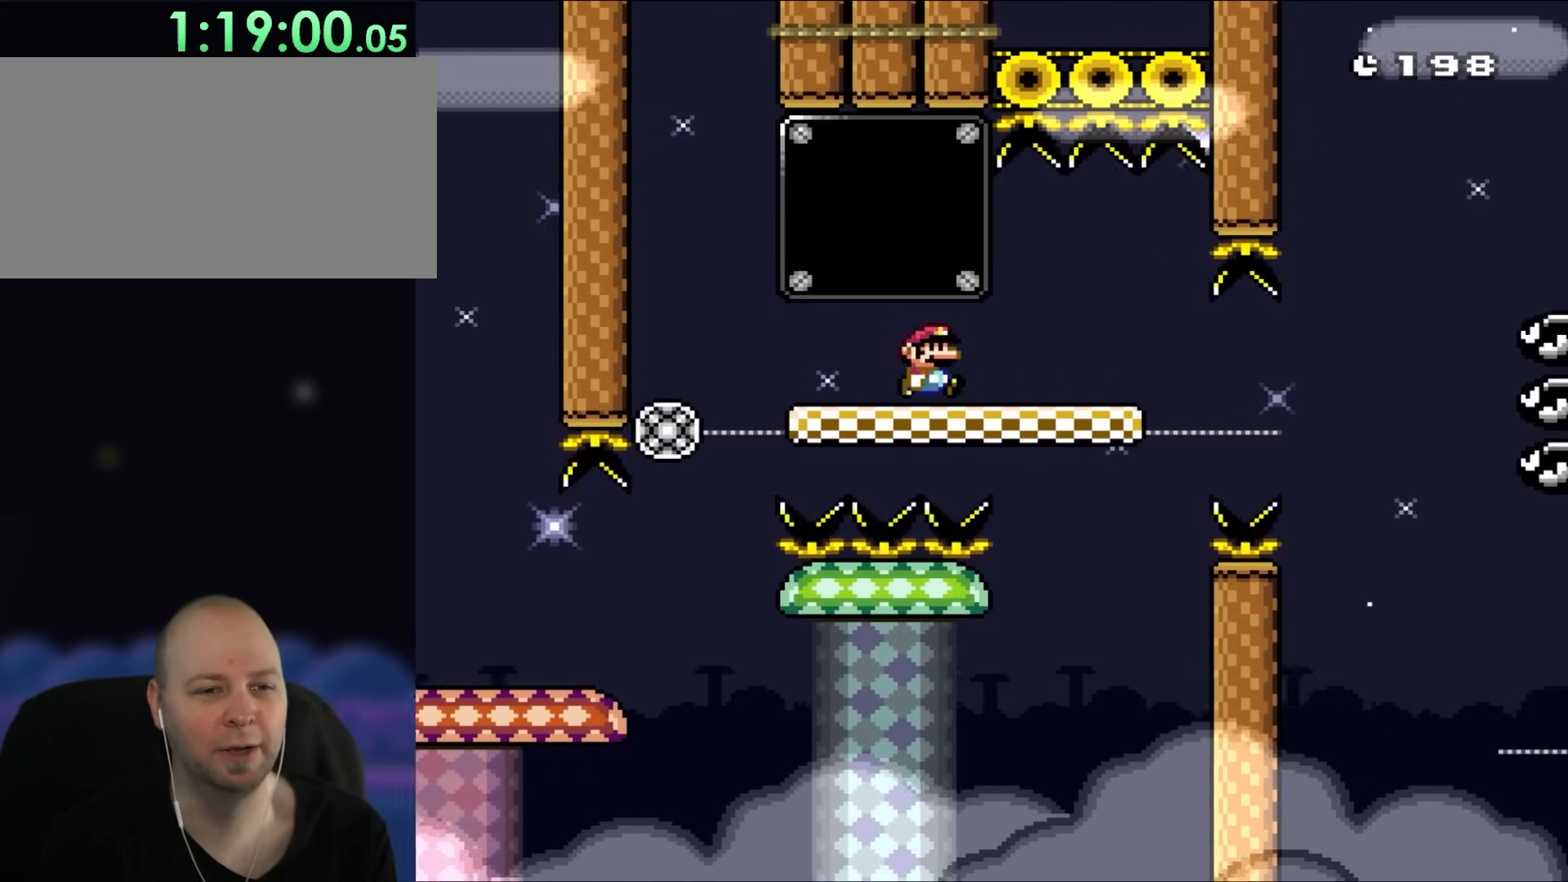
{"buttons": ["X", "DPAD_LEFT"], "events": [[33, "DPAD_RIGHT", "down"], [233, "DPAD_RIGHT", "up"], [233, "DPAD_UP", "down"], [267, "DPAD_LEFT", "down"], [267, "DPAD_UP", "up"], [417, "DPAD_LEFT", "up"], [500, "DPAD_LEFT", "down"]]}
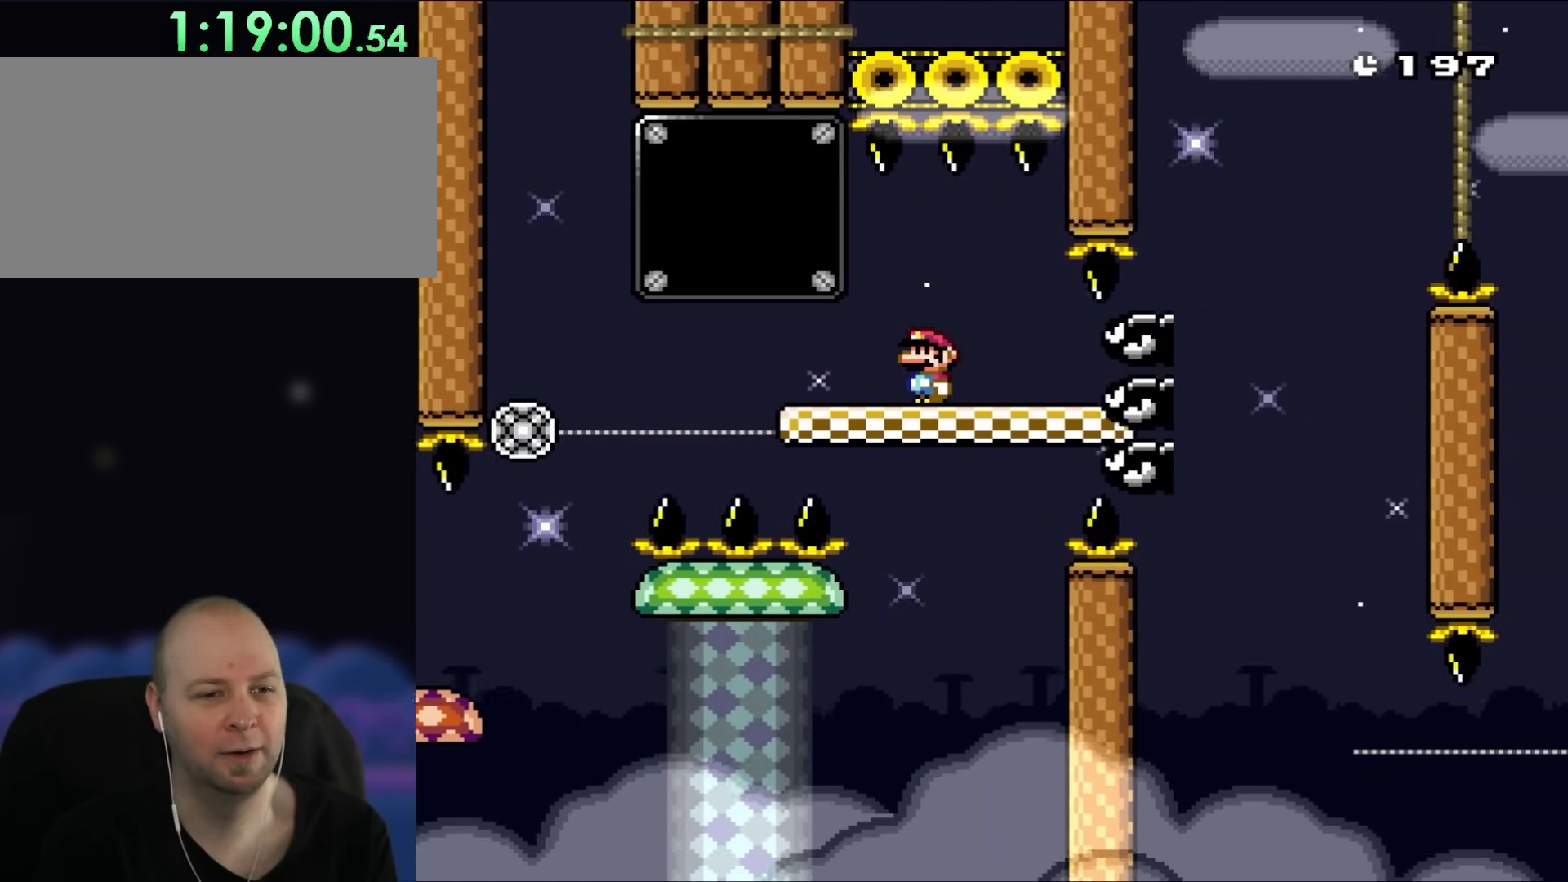
{"buttons": ["X"], "events": [[150, "DPAD_LEFT", "up"], [167, "A", "down"], [233, "A", "up"], [267, "DPAD_RIGHT", "down"], [267, "DPAD_UP", "down"], [417, "DPAD_UP", "up"], [450, "DPAD_RIGHT", "up"]]}
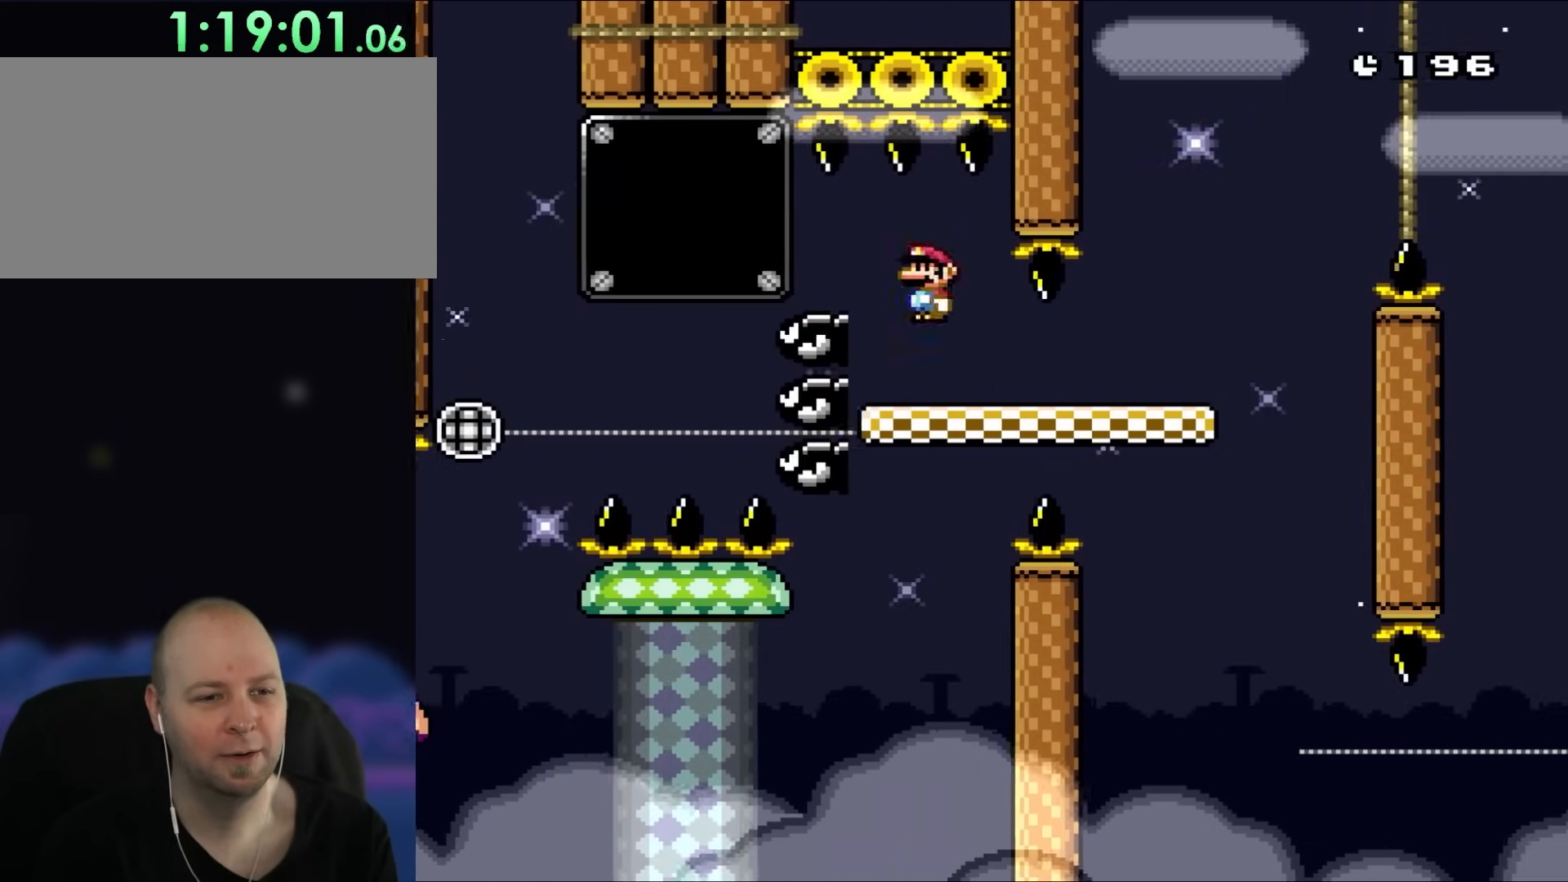
{"buttons": ["B", "Y", "DPAD_RIGHT"], "events": [[33, "DPAD_RIGHT", "down"], [267, "X", "up"], [300, "Y", "down"], [400, "B", "down"]]}
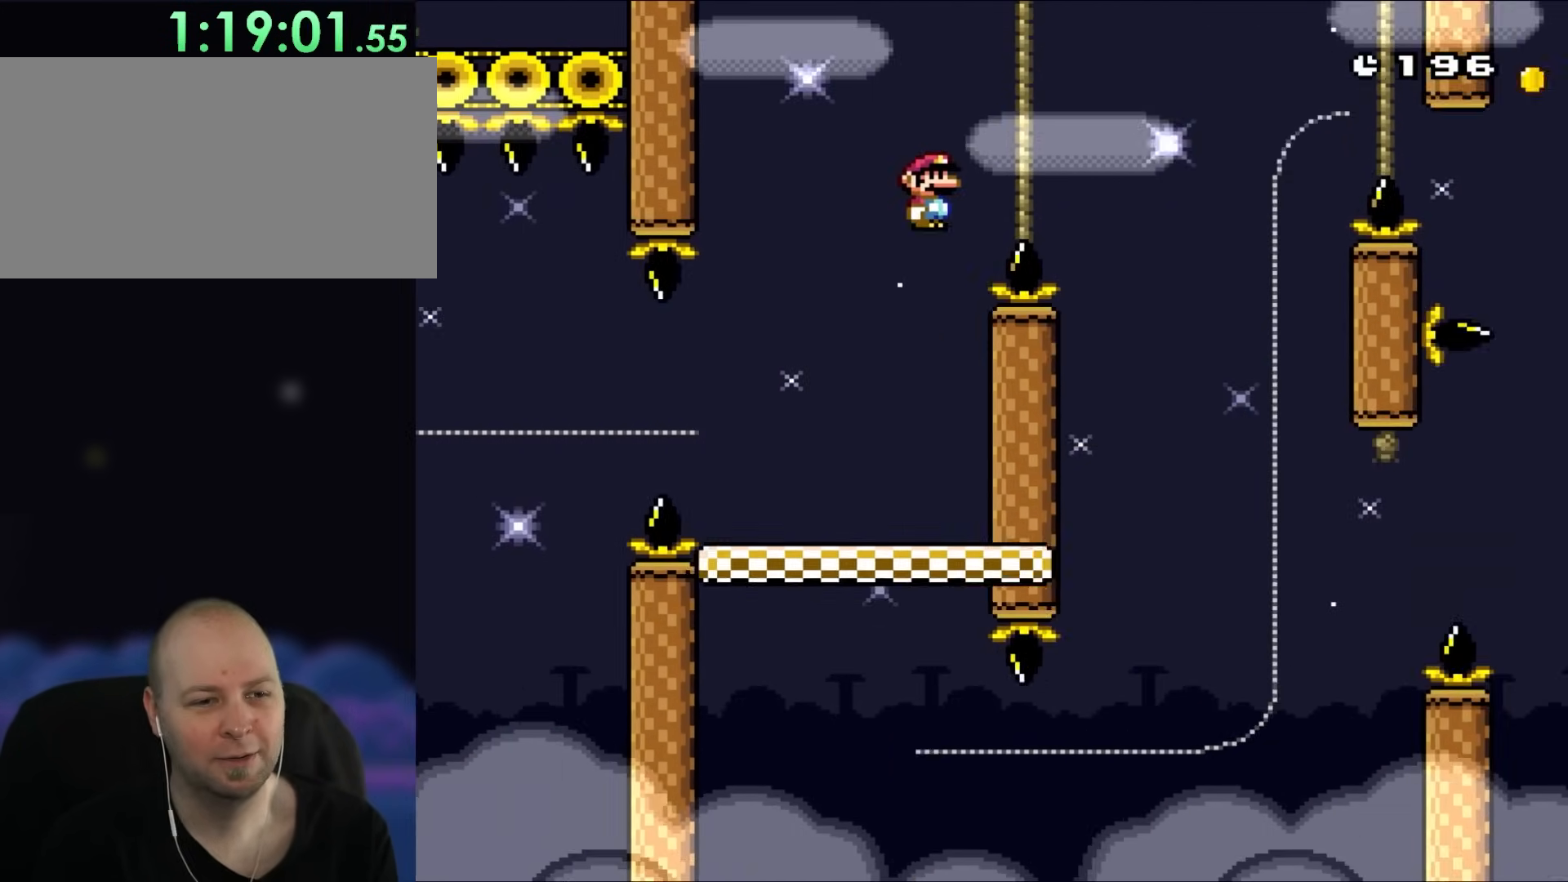
{"buttons": ["Y", "DPAD_LEFT"], "events": [[250, "B", "up"], [400, "DPAD_RIGHT", "up"], [400, "DPAD_UP", "down"], [433, "DPAD_LEFT", "down"], [433, "DPAD_UP", "up"]]}
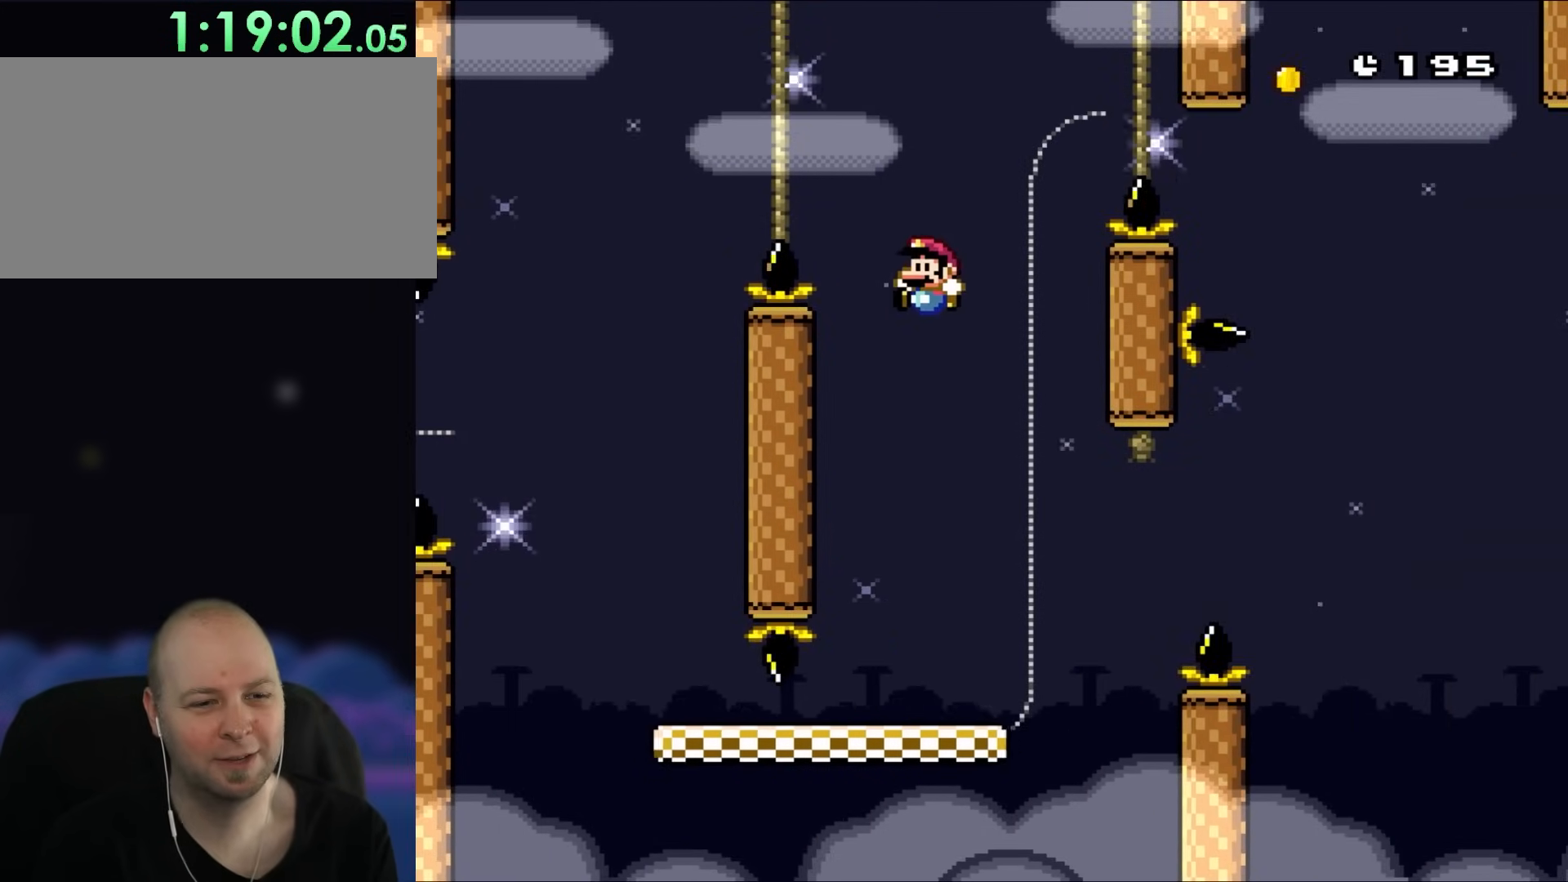
{"buttons": ["Y"], "events": [[67, "B", "down"], [67, "DPAD_LEFT", "up"], [300, "B", "up"]]}
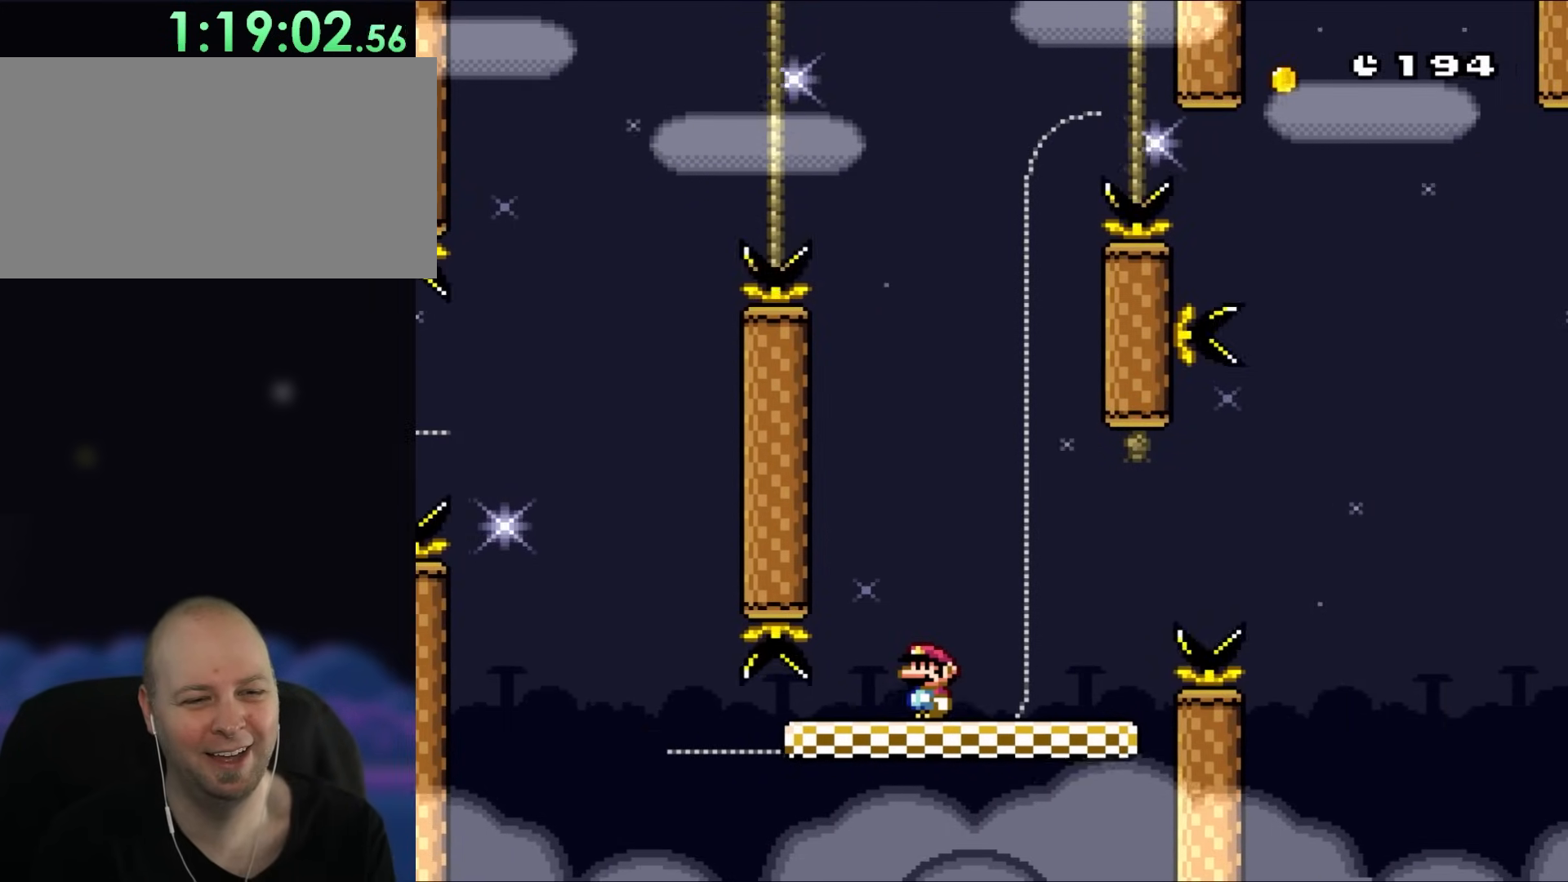
{"buttons": ["Y", "DPAD_RIGHT"], "events": [[200, "DPAD_RIGHT", "down"], [333, "DPAD_RIGHT", "up"], [467, "DPAD_RIGHT", "down"]]}
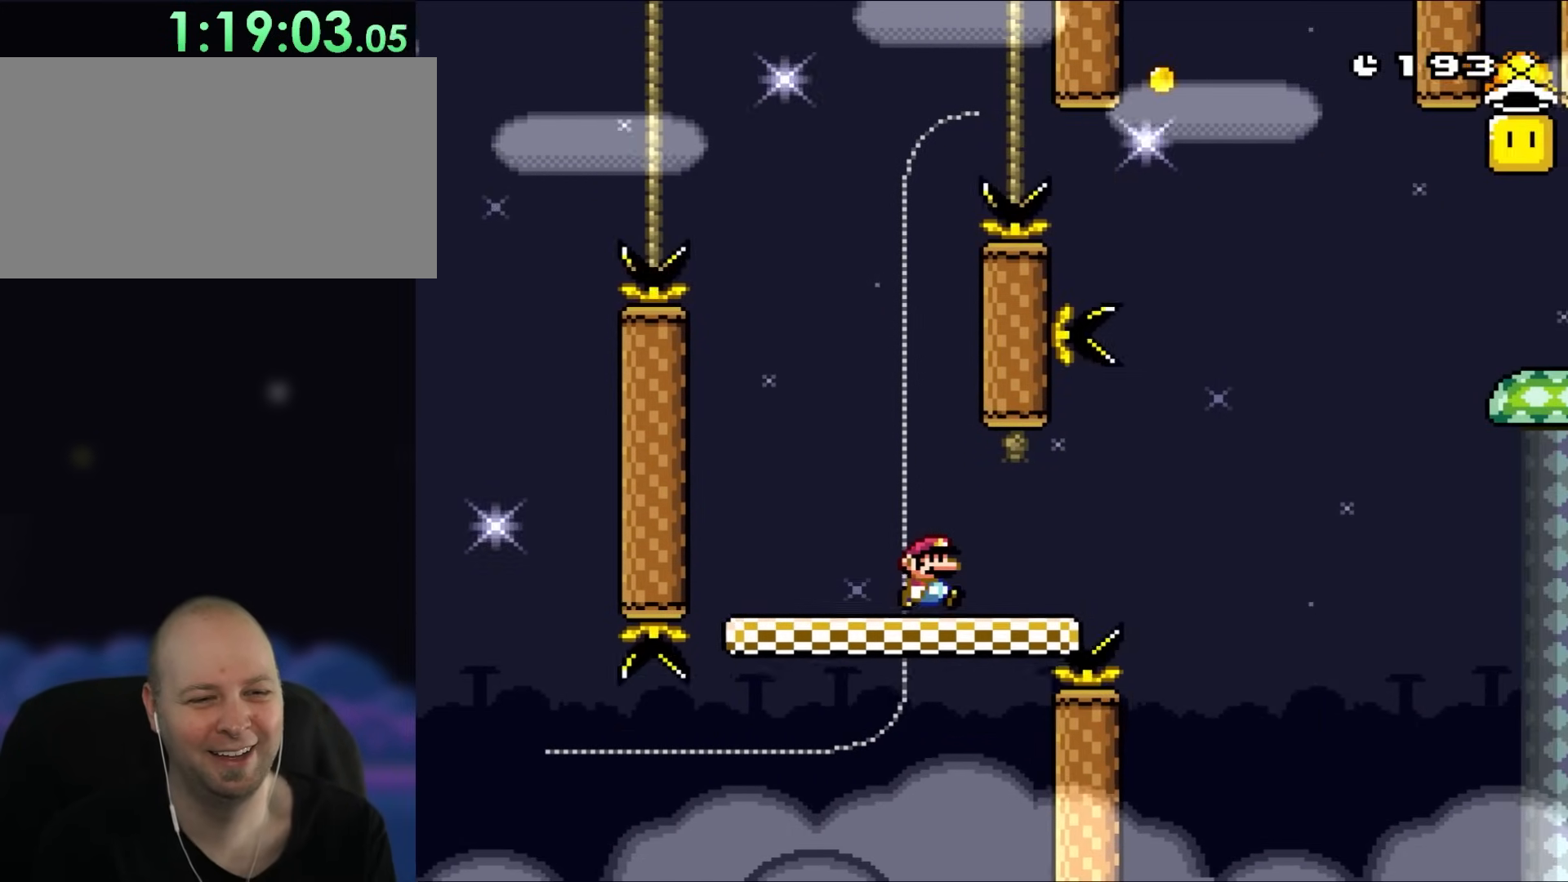
{"buttons": ["B", "Y", "DPAD_RIGHT"], "events": [[433, "B", "down"]]}
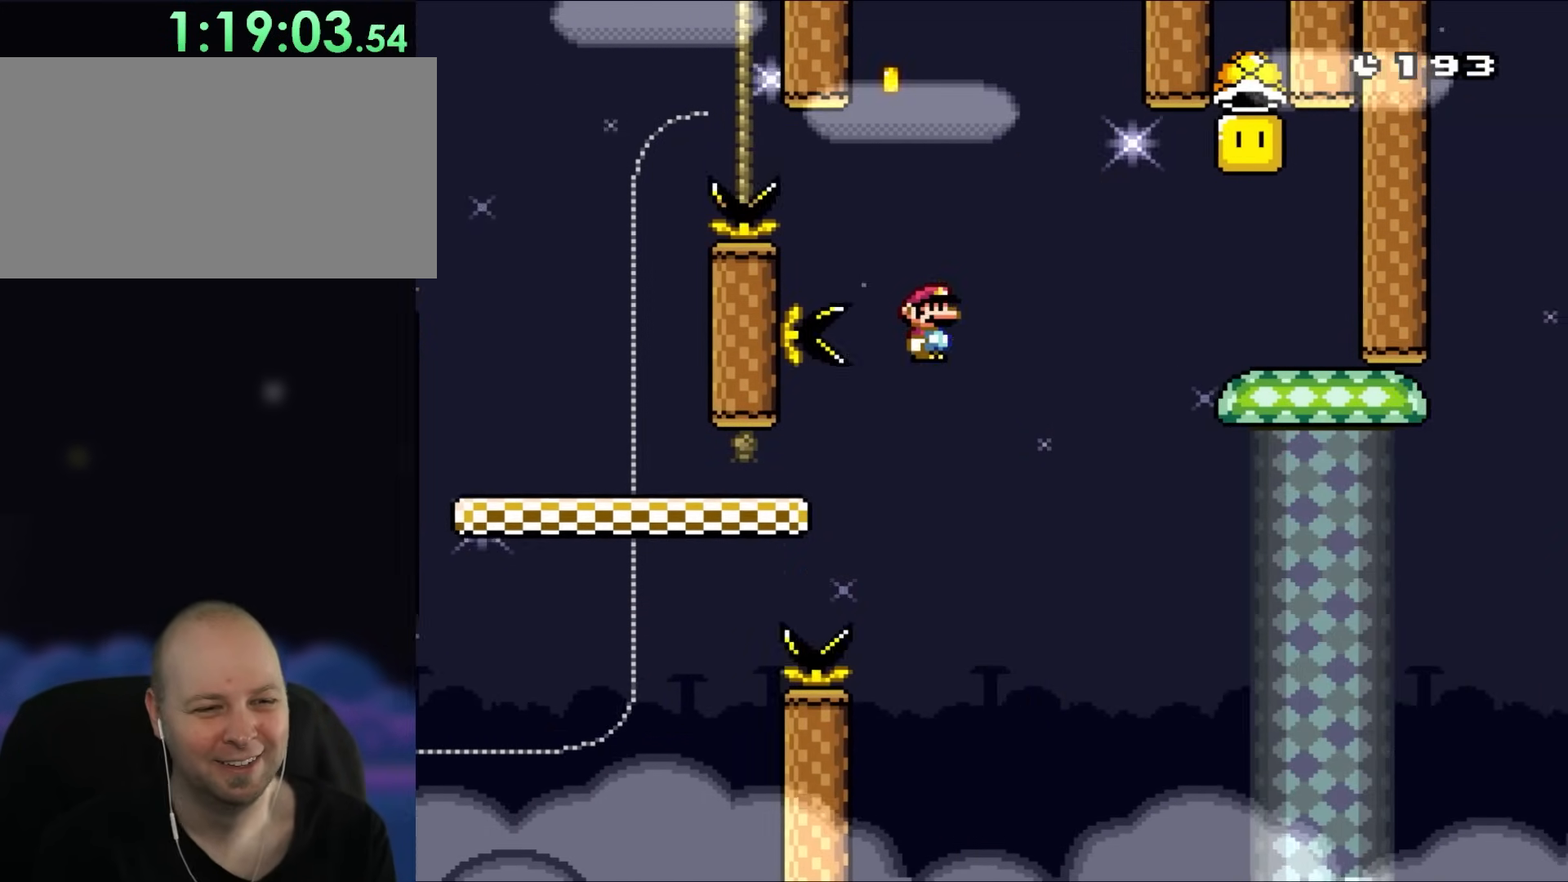
{"buttons": ["Y", "DPAD_RIGHT"], "events": [[300, "B", "up"]]}
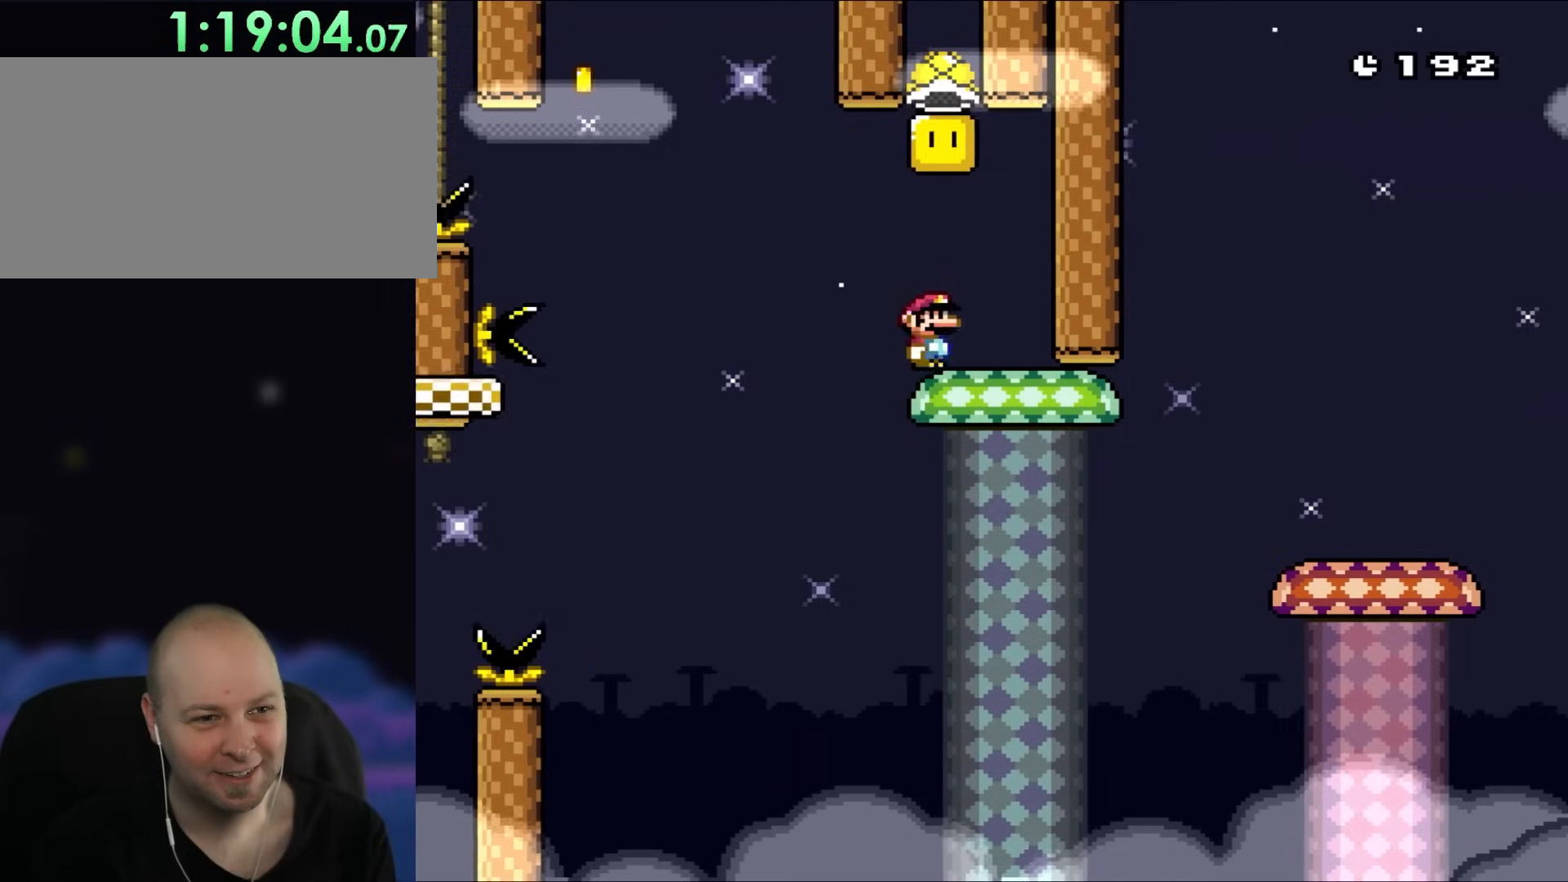
{"buttons": ["Y"], "events": [[67, "DPAD_UP", "down"], [117, "DPAD_LEFT", "down"], [117, "DPAD_RIGHT", "up"], [150, "B", "down"], [150, "DPAD_UP", "up"], [233, "DPAD_LEFT", "up"], [267, "B", "up"]]}
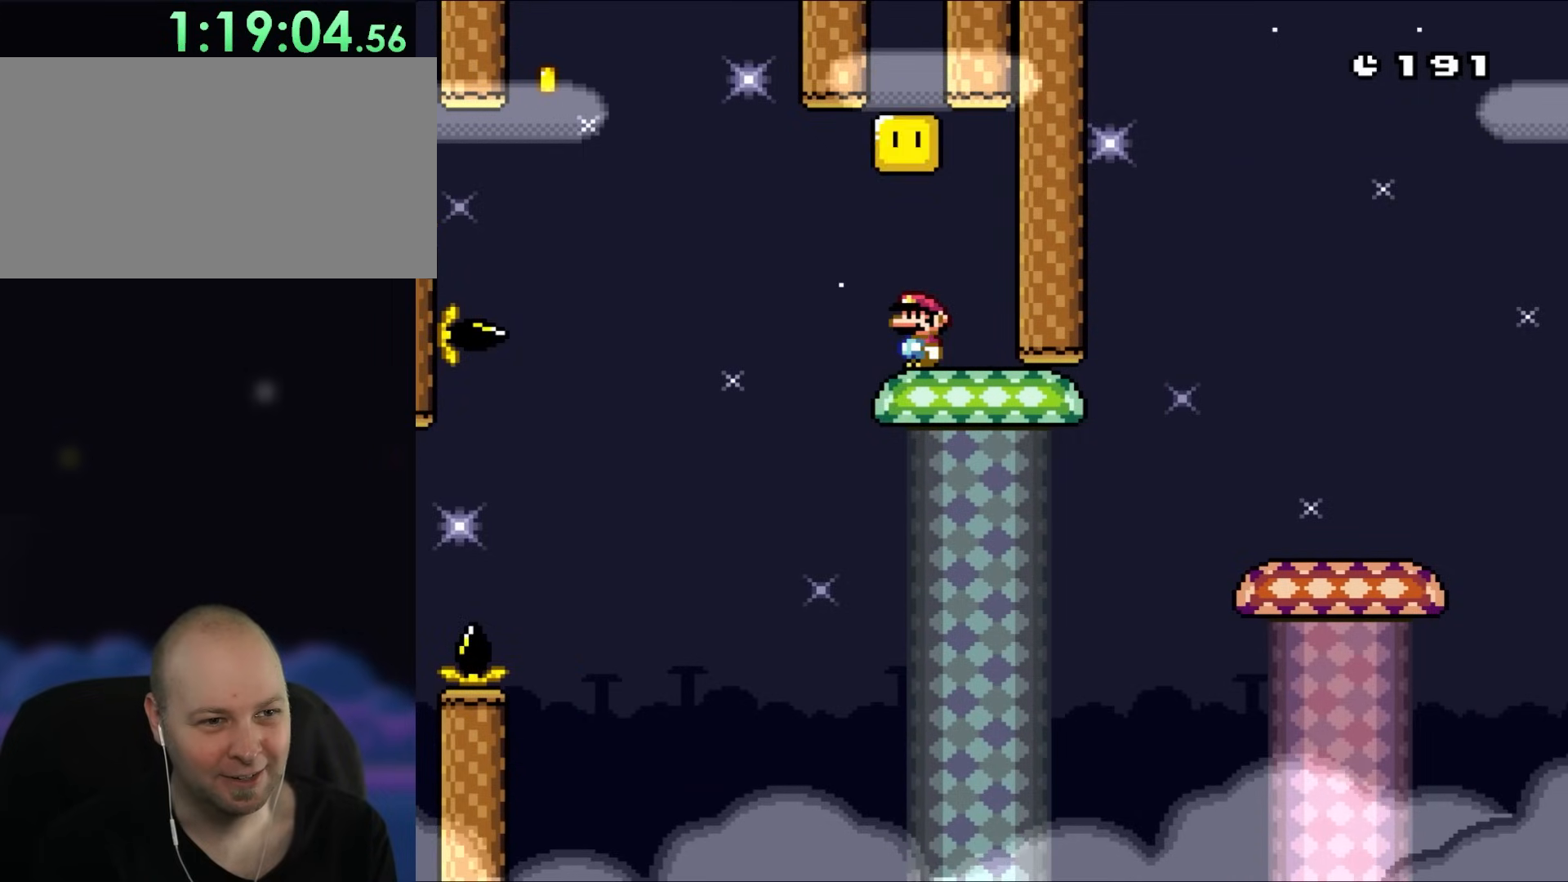
{"buttons": ["Y", "DPAD_LEFT"], "events": [[167, "DPAD_LEFT", "down"], [233, "DPAD_LEFT", "up"], [417, "DPAD_LEFT", "down"]]}
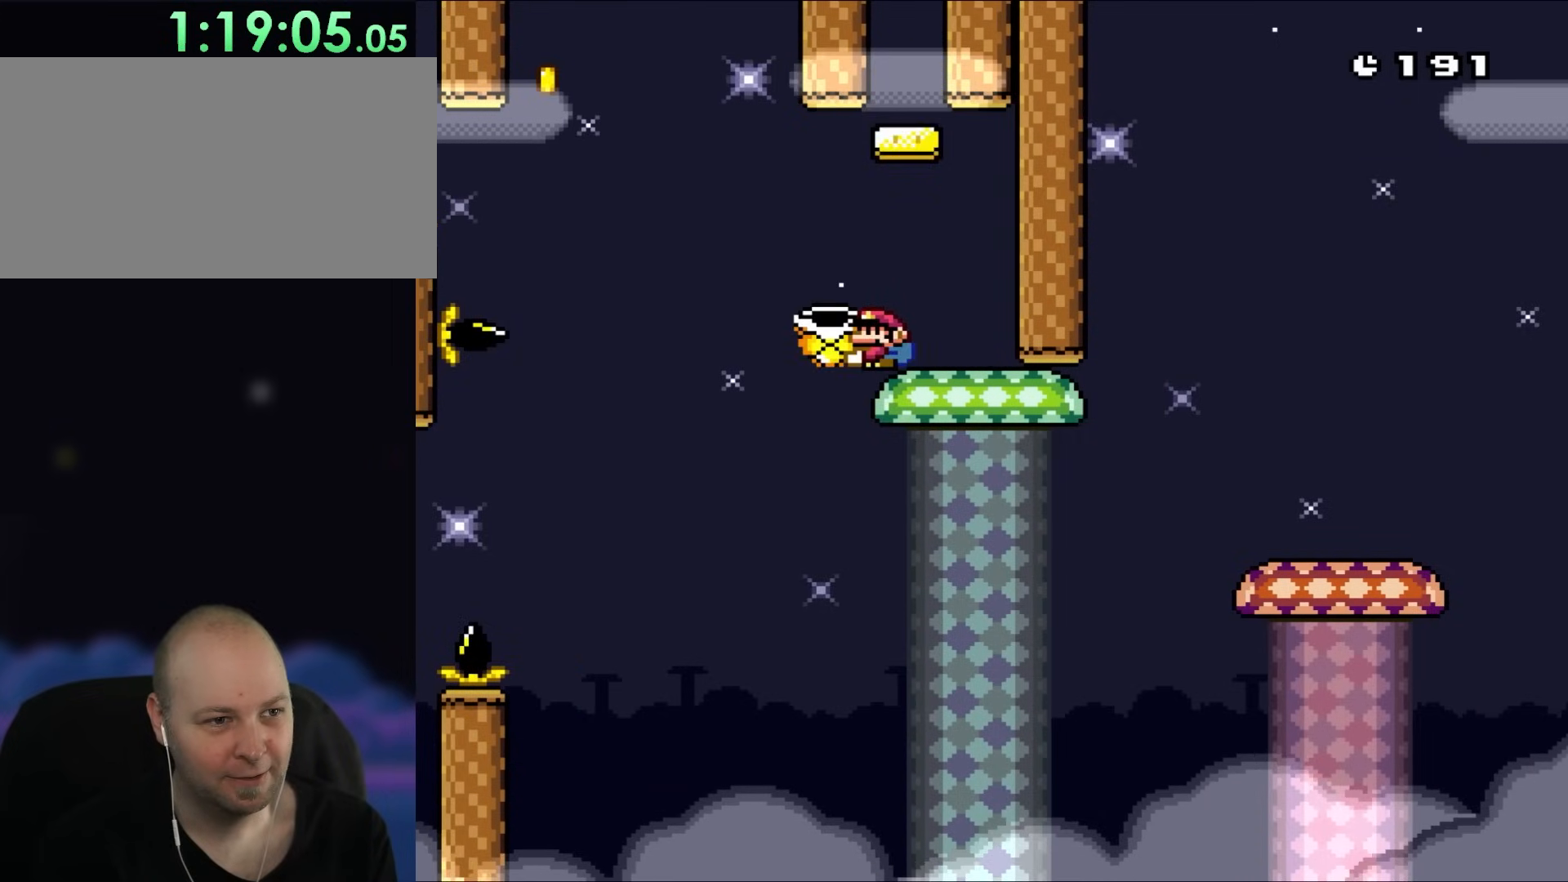
{"buttons": ["B", "Y", "DPAD_RIGHT"], "events": [[133, "B", "down"], [133, "DPAD_UP", "down"], [200, "DPAD_UP", "up"], [300, "B", "up"], [367, "B", "down"], [400, "DPAD_UP", "down"], [500, "DPAD_LEFT", "up"], [500, "DPAD_RIGHT", "down"], [500, "DPAD_UP", "up"]]}
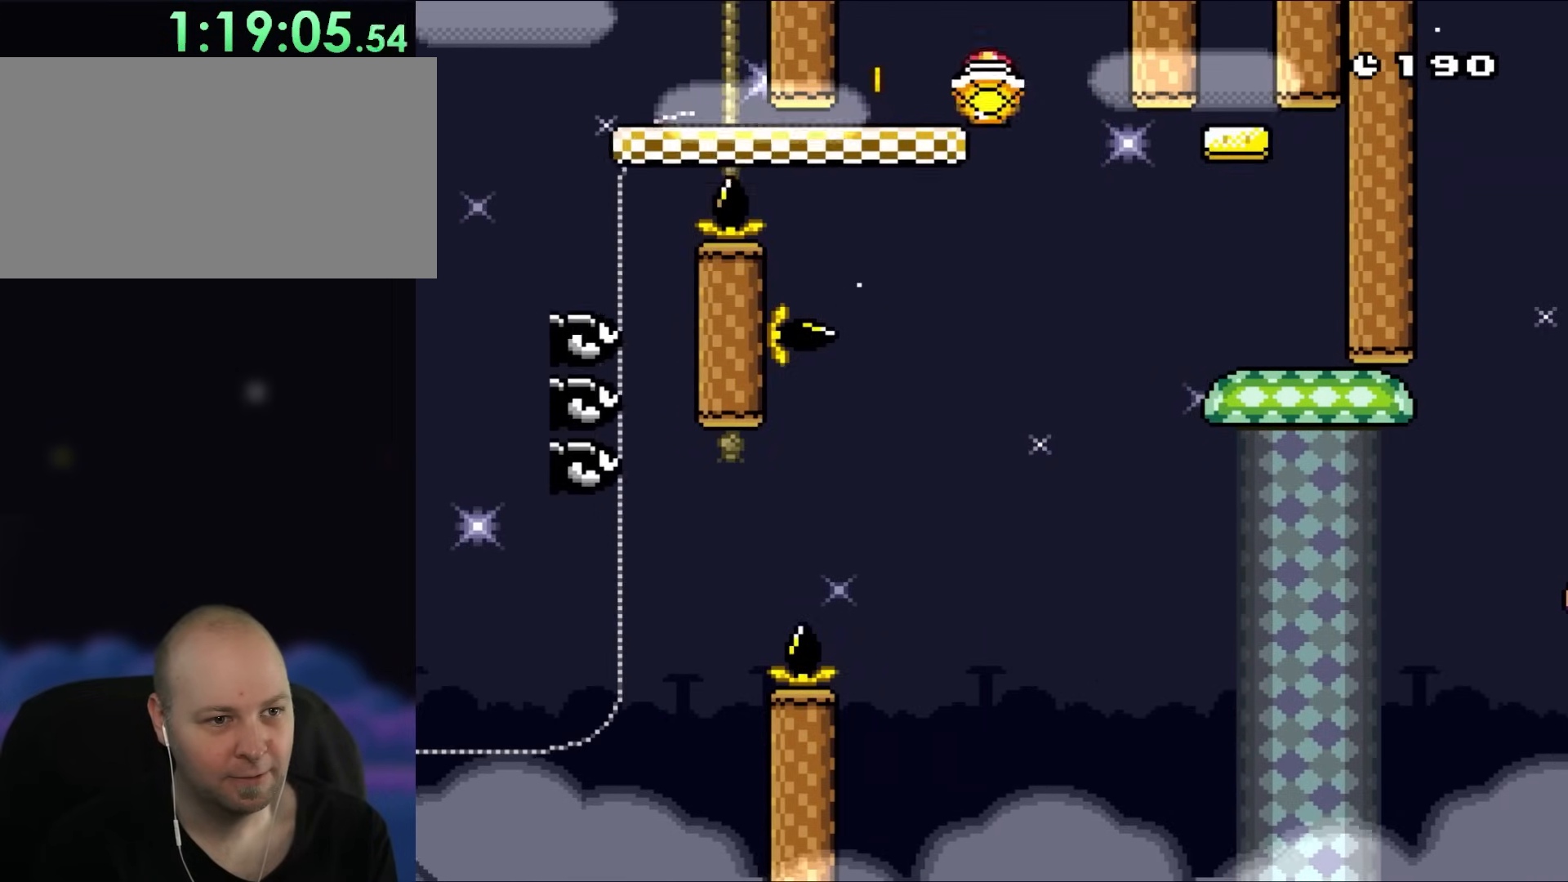
{"buttons": ["Y", "DPAD_RIGHT"], "events": [[100, "B", "up"], [133, "DPAD_RIGHT", "up"], [133, "DPAD_UP", "down"], [183, "DPAD_LEFT", "down"], [183, "DPAD_UP", "up"], [400, "DPAD_LEFT", "up"], [500, "DPAD_RIGHT", "down"]]}
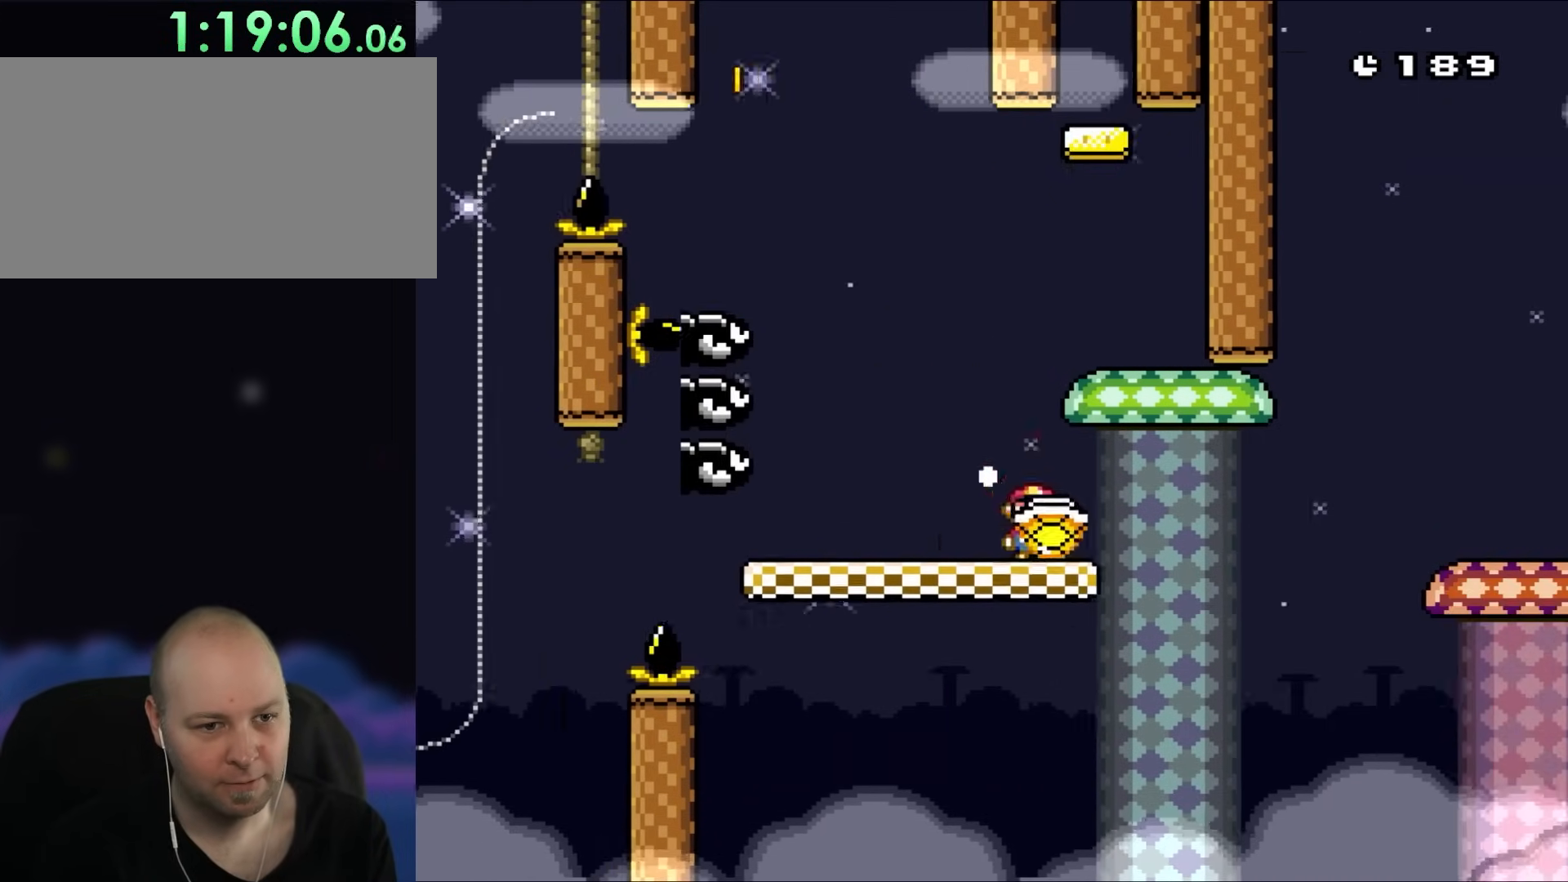
{"buttons": ["Y", "DPAD_RIGHT"], "events": [[267, "B", "down"], [467, "B", "up"]]}
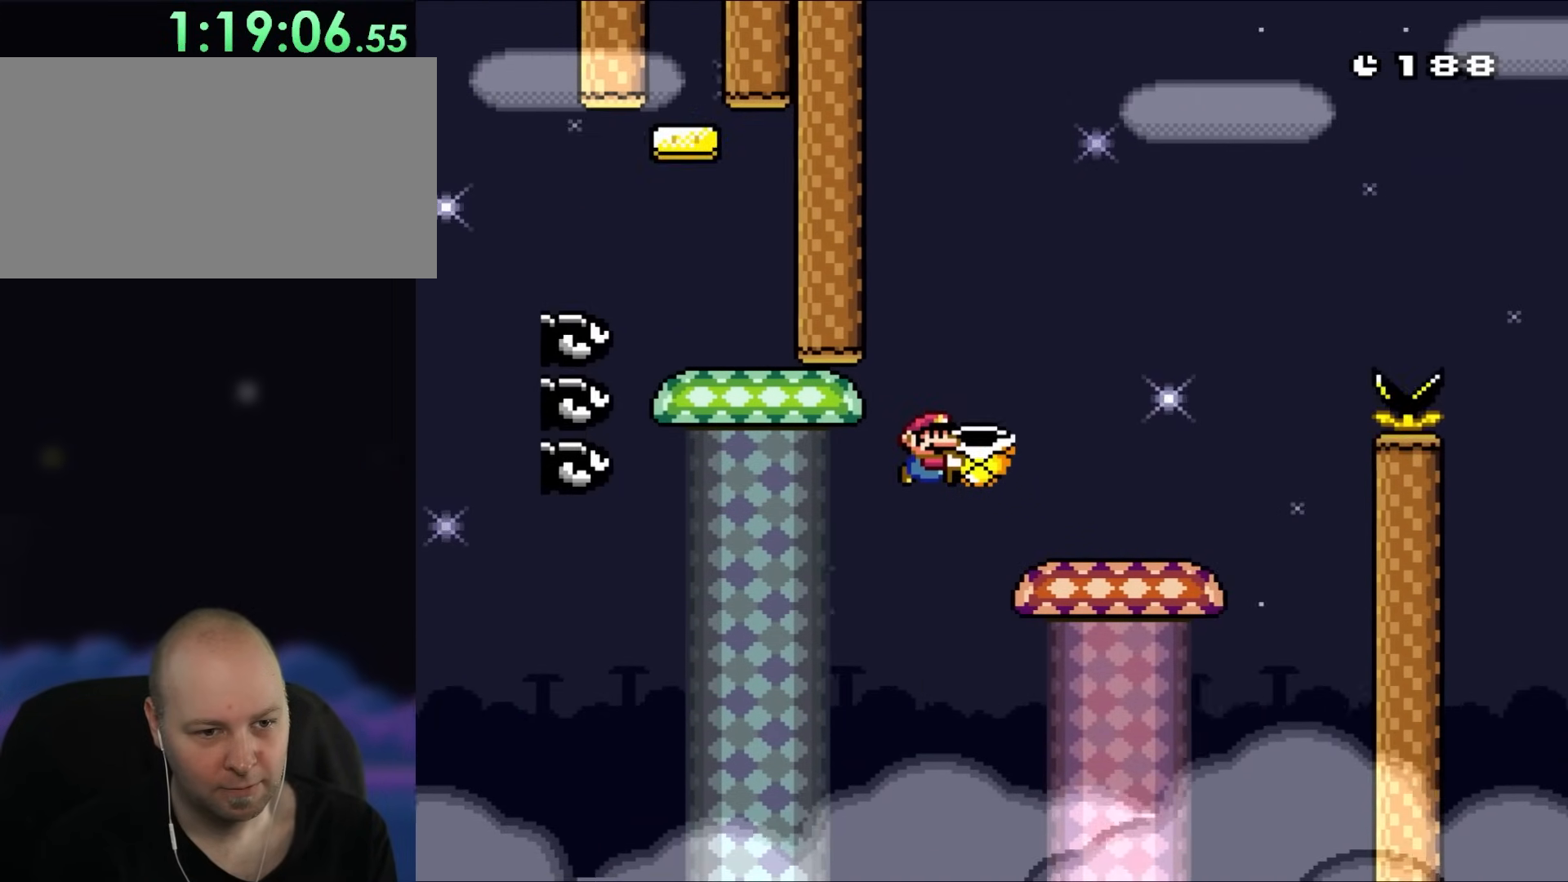
{"buttons": ["B", "Y", "DPAD_RIGHT"], "events": [[433, "B", "down"]]}
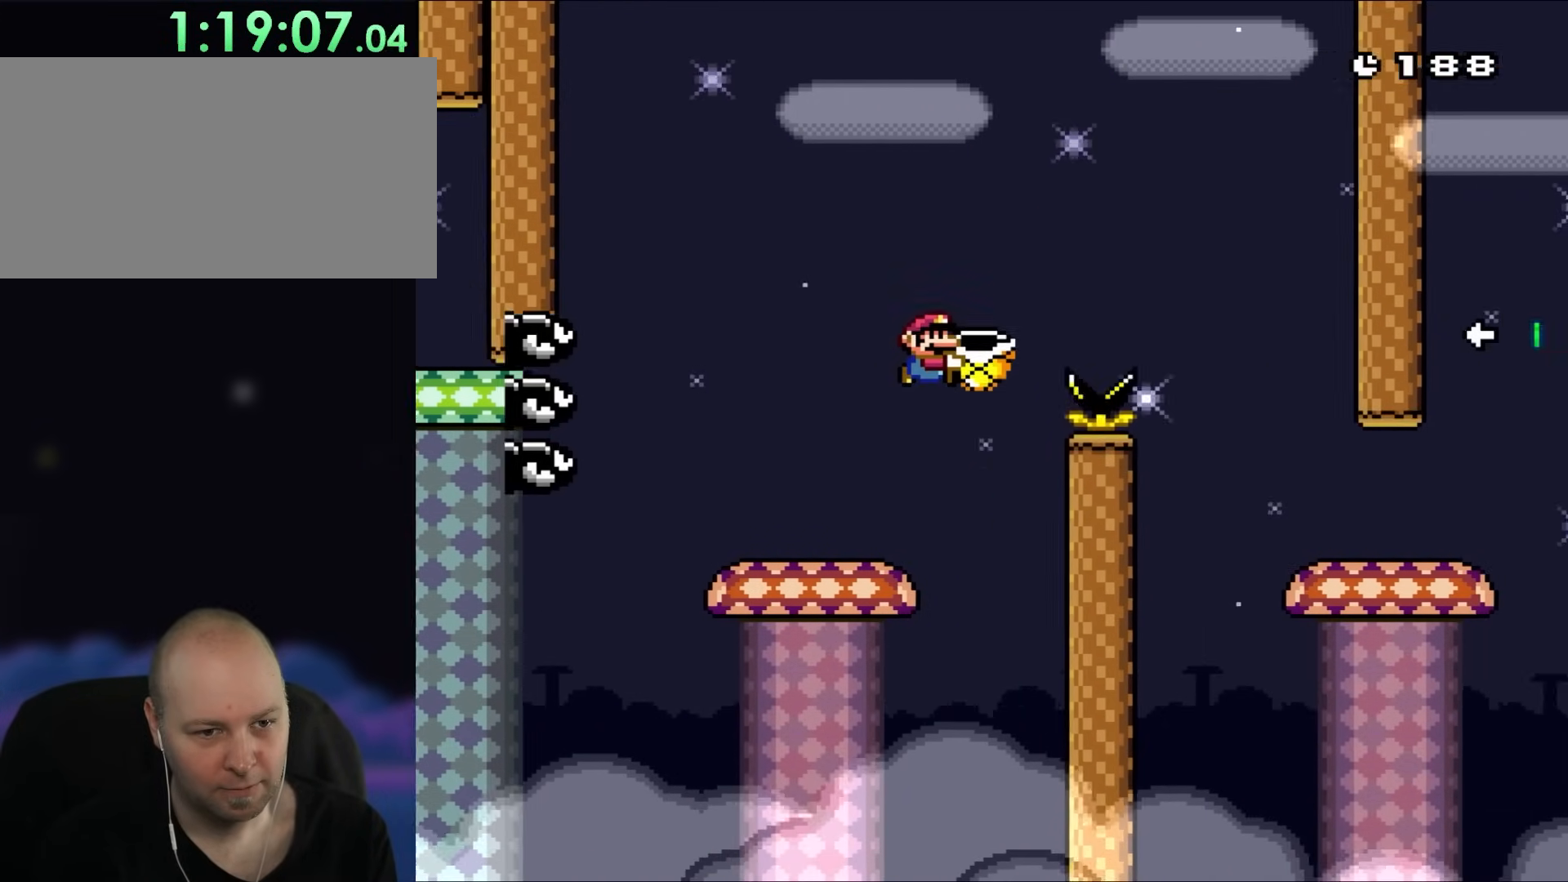
{"buttons": ["Y", "DPAD_RIGHT"], "events": [[233, "B", "up"]]}
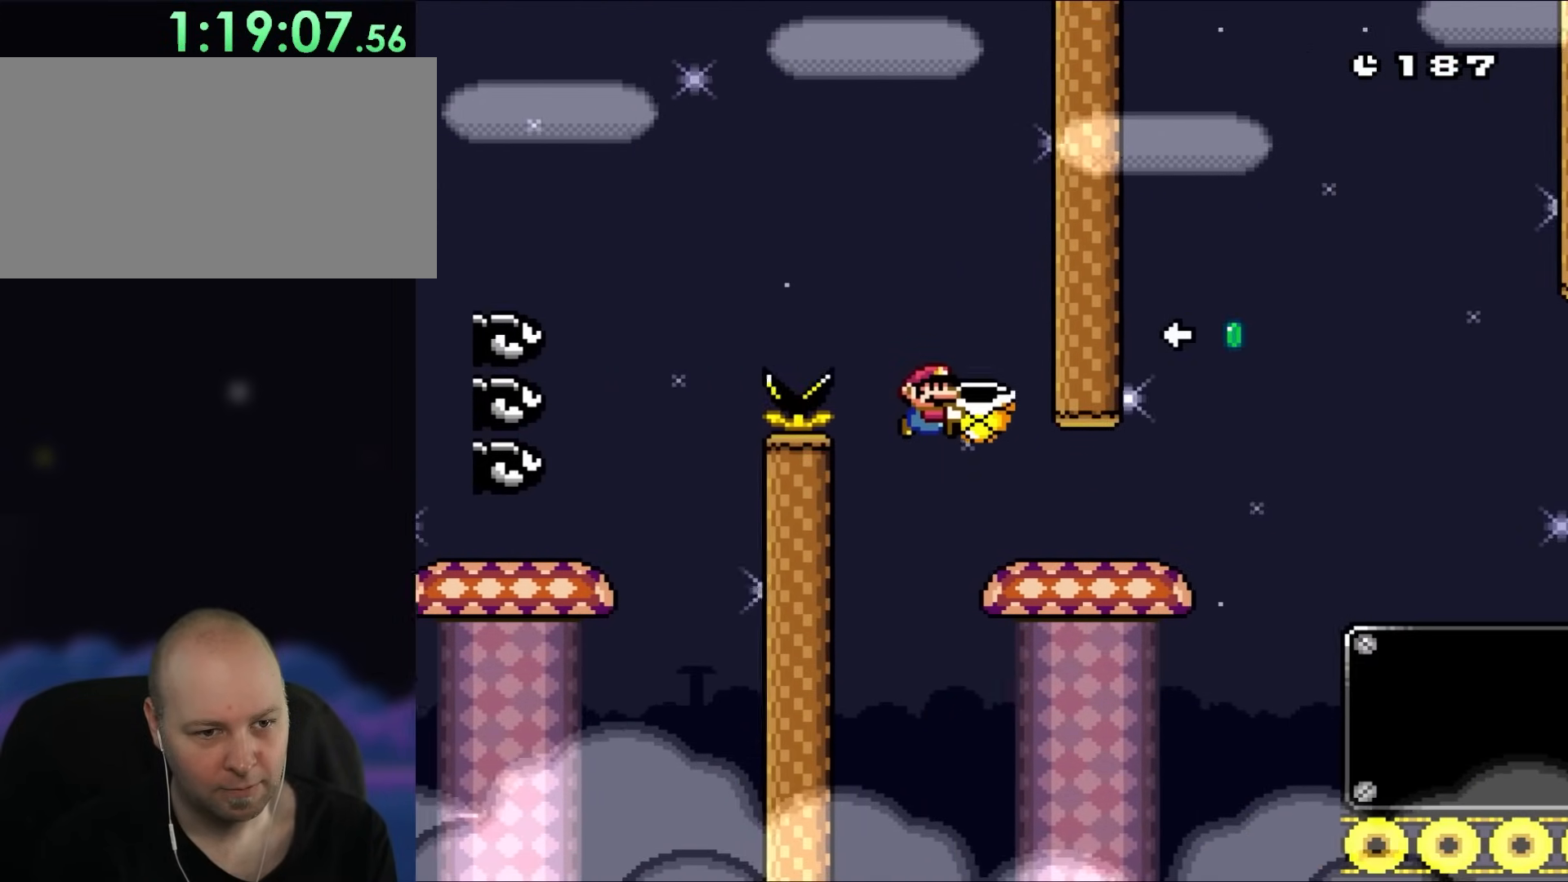
{"buttons": ["Y", "DPAD_RIGHT"], "events": [[100, "DPAD_UP", "down"], [133, "DPAD_RIGHT", "up"], [167, "DPAD_LEFT", "down"], [167, "DPAD_UP", "up"], [267, "DPAD_LEFT", "up"], [400, "DPAD_RIGHT", "down"]]}
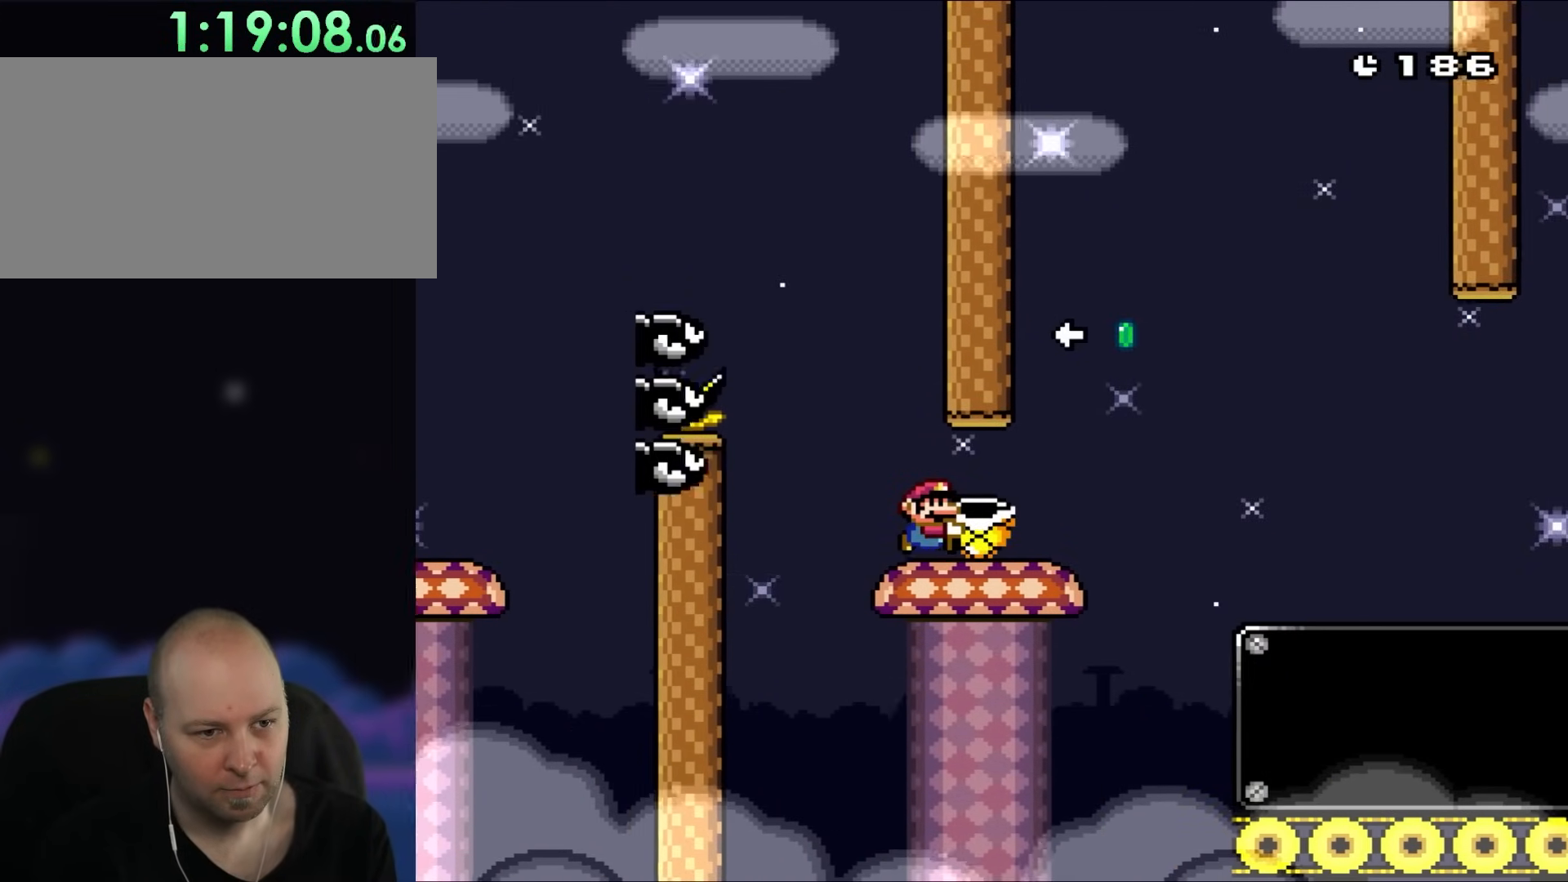
{"buttons": ["B", "Y"], "events": [[300, "B", "down"], [333, "DPAD_UP", "down"], [367, "DPAD_LEFT", "down"], [367, "DPAD_RIGHT", "up"], [417, "DPAD_UP", "up"], [433, "DPAD_LEFT", "up"]]}
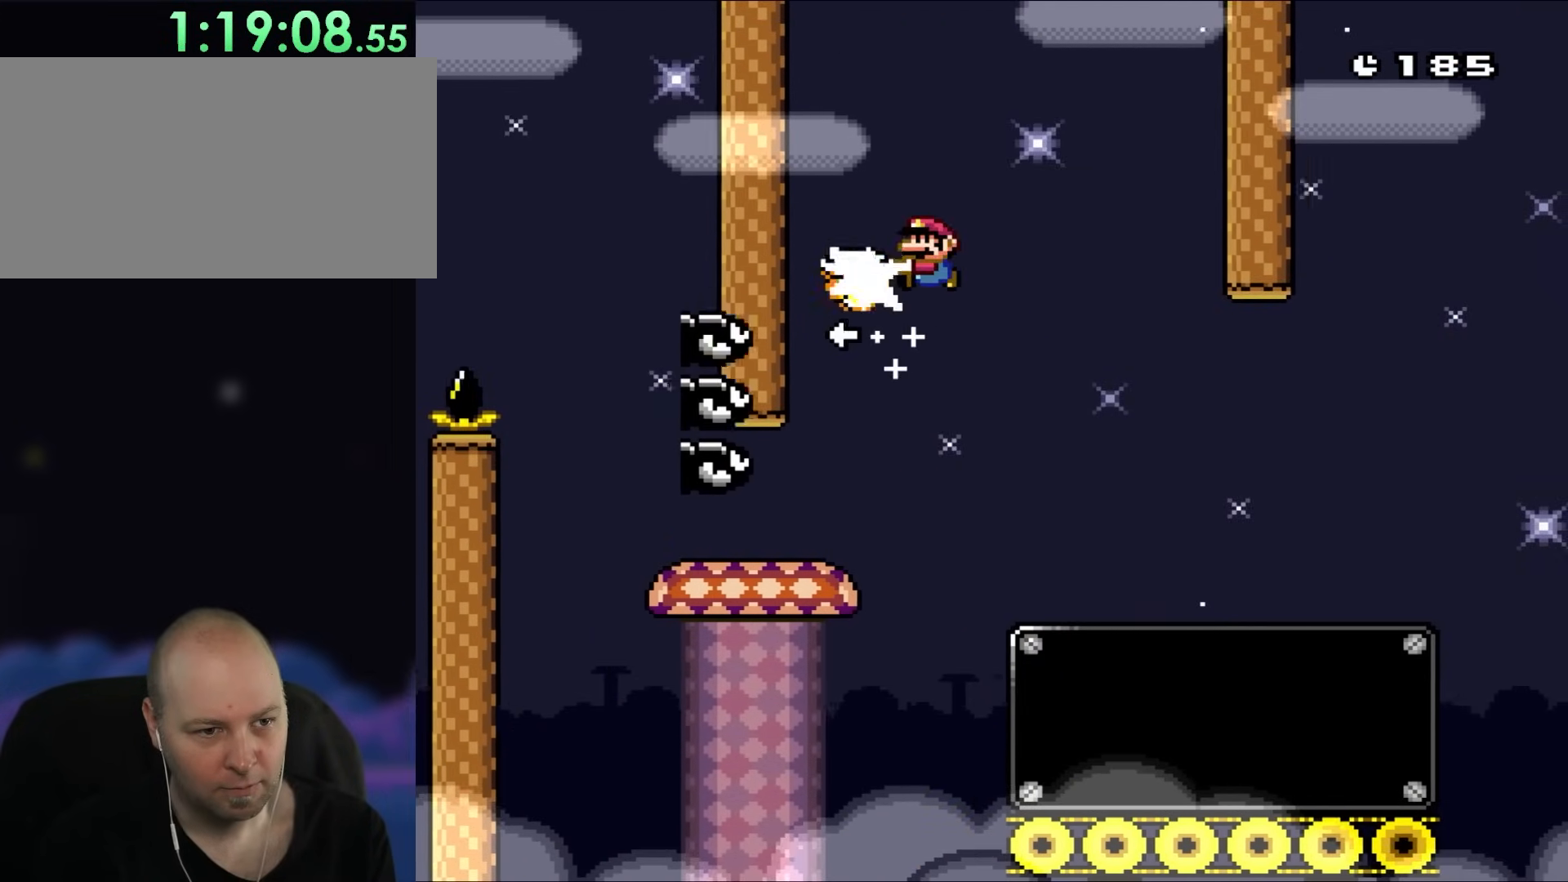
{"buttons": ["B", "Y", "DPAD_UP", "DPAD_RIGHT"], "events": [[117, "Y", "up"], [167, "Y", "down"], [200, "DPAD_RIGHT", "down"], [300, "B", "up"], [300, "DPAD_RIGHT", "up"], [367, "B", "down"], [500, "DPAD_RIGHT", "down"], [500, "DPAD_UP", "down"]]}
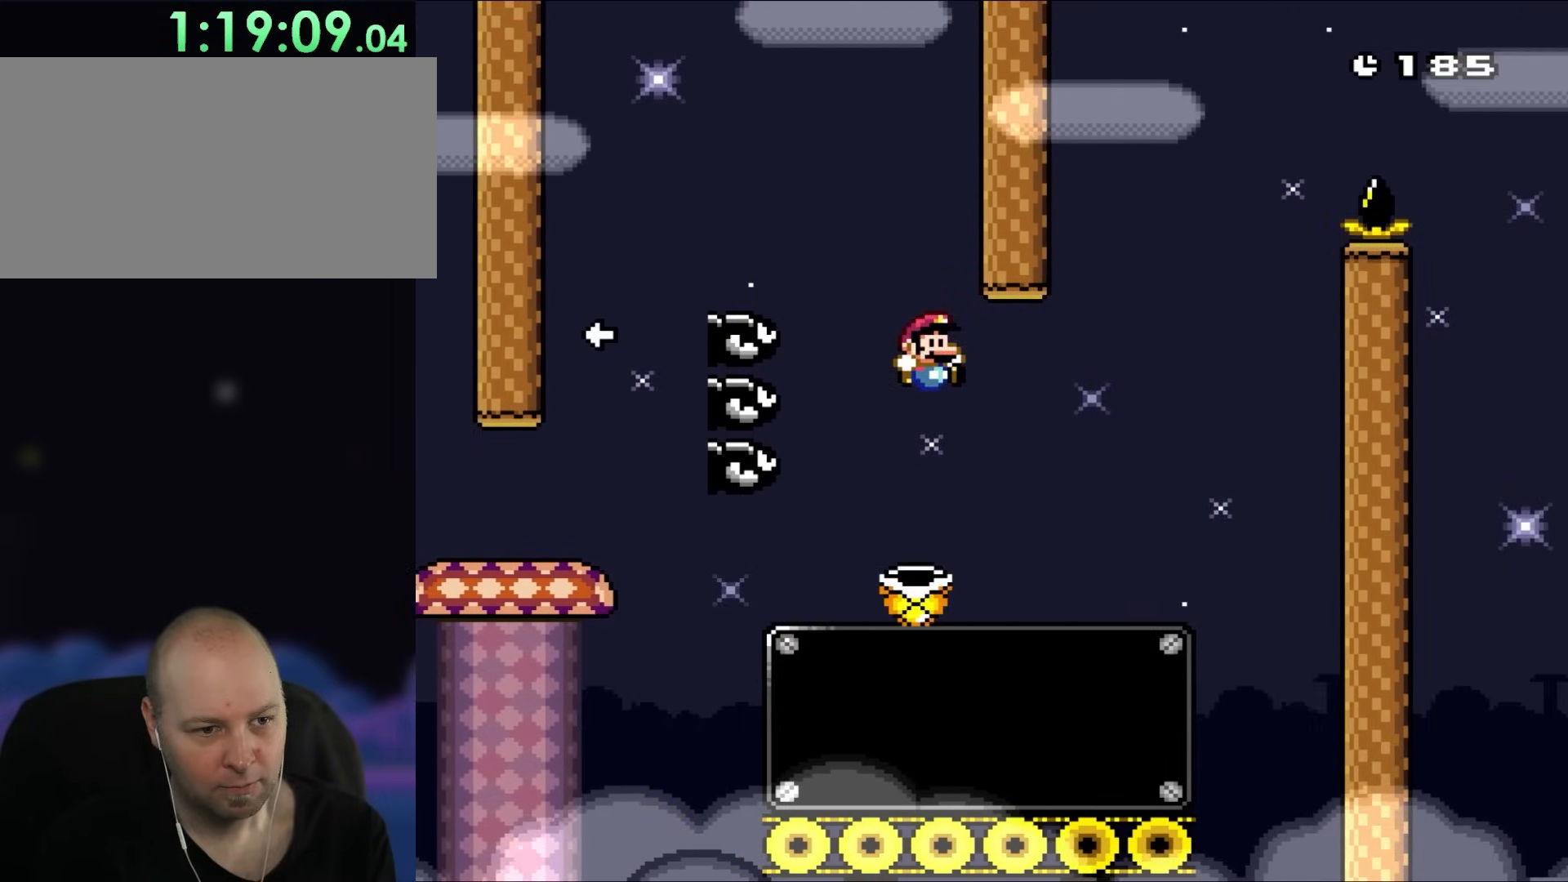
{"buttons": ["B", "Y", "DPAD_LEFT"], "events": [[417, "DPAD_LEFT", "down"], [417, "DPAD_RIGHT", "up"], [433, "DPAD_UP", "up"]]}
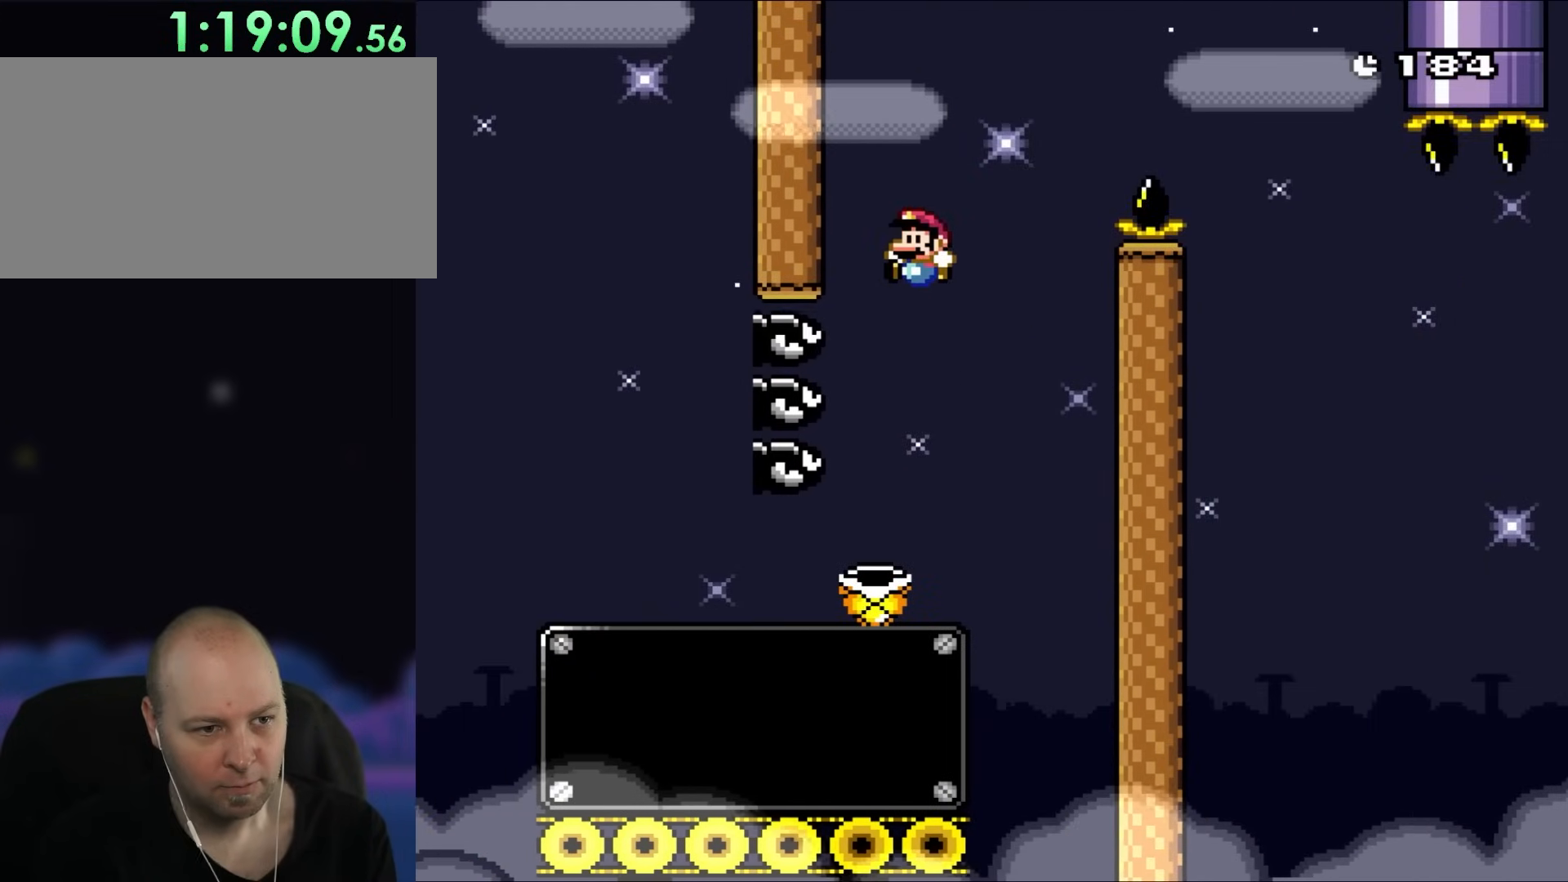
{"buttons": ["B", "Y"], "events": [[67, "DPAD_LEFT", "up"], [200, "DPAD_RIGHT", "down"], [233, "DPAD_UP", "down"], [300, "DPAD_UP", "up"], [500, "DPAD_RIGHT", "up"]]}
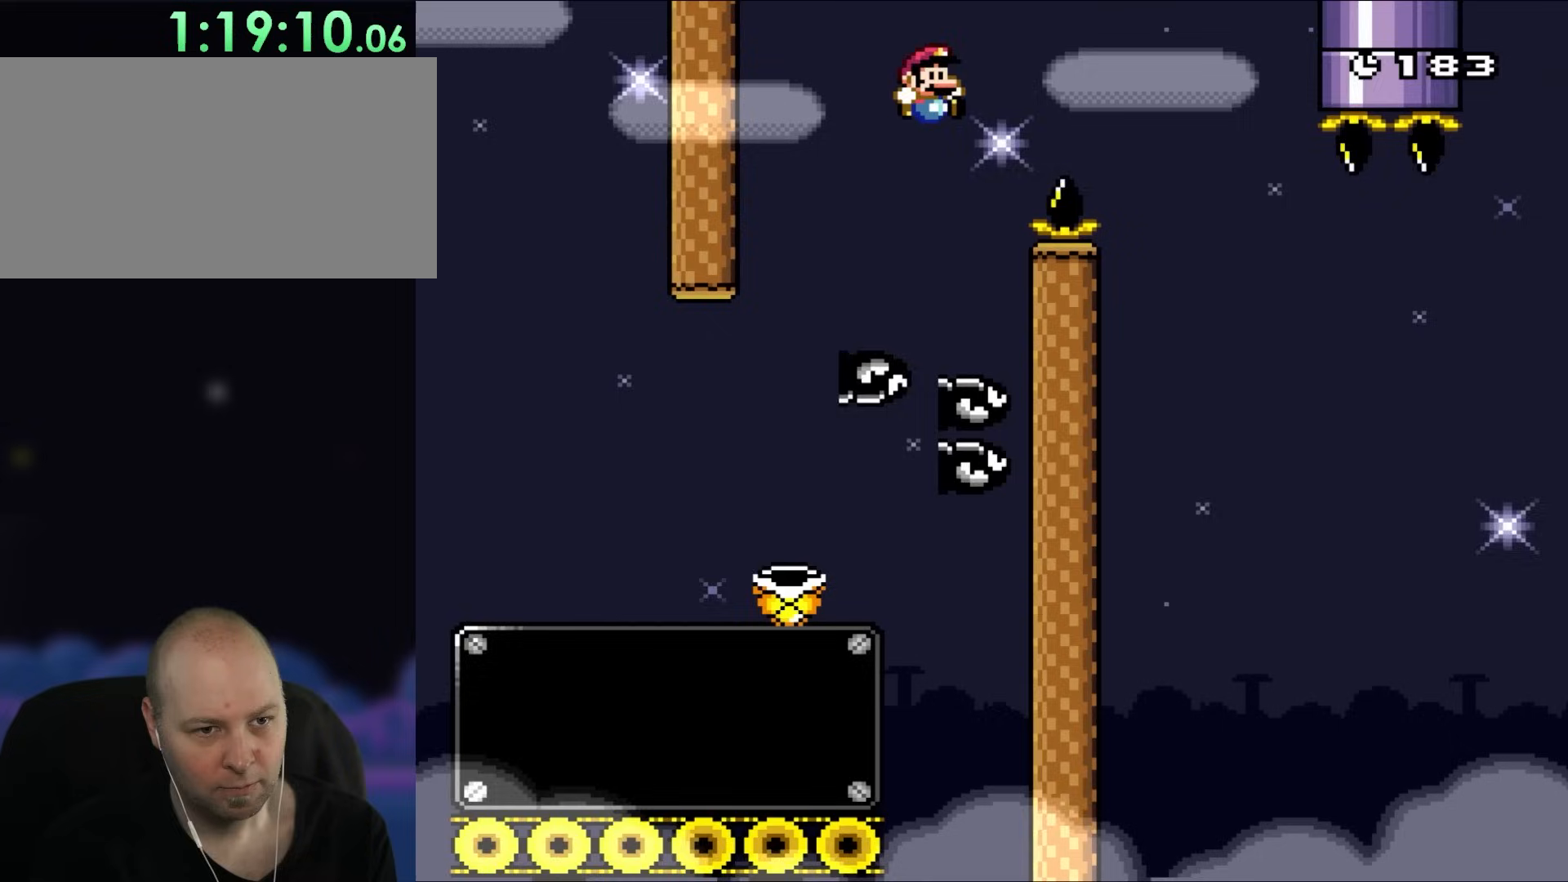
{"buttons": ["Y"], "events": [[133, "DPAD_RIGHT", "down"], [267, "DPAD_RIGHT", "up"], [333, "B", "up"]]}